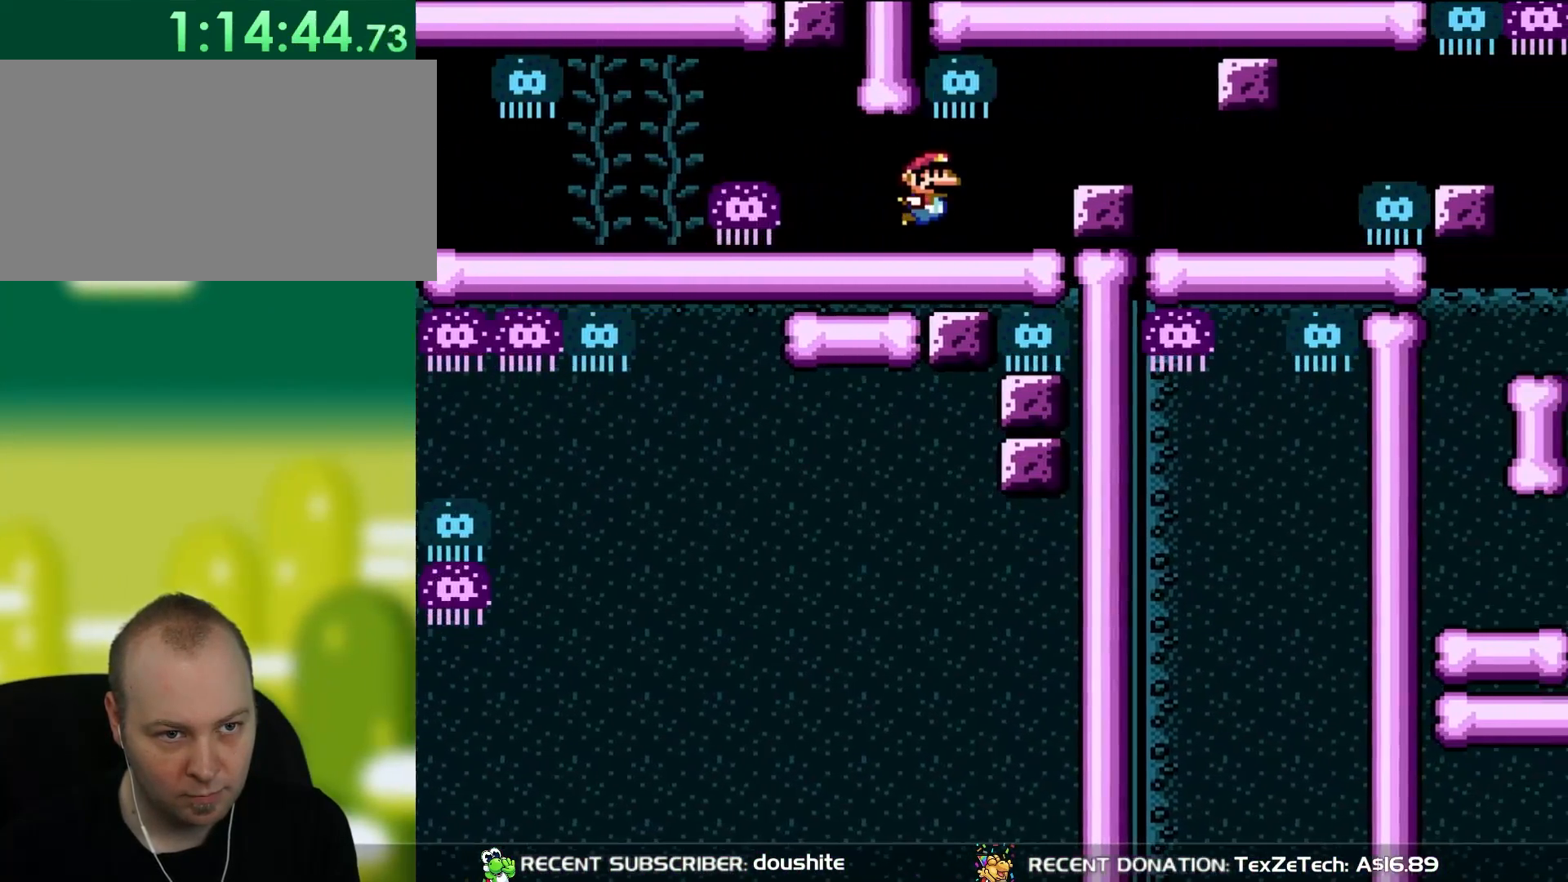
Gameplay with a controller (Nintendo layout); each line is a JSON object with the inputs held at the frame after it. "events" lists button and stick changes between this image and that frame as [ms after this image, input, new state], when the widget could be followed in between. Not read: L3 R3.
{"buttons": ["B", "DPAD_UP", "DPAD_RIGHT"], "events": [[17, "B", "down"], [100, "B", "up"], [283, "B", "down"], [350, "B", "up"], [433, "DPAD_DOWN", "up"], [467, "B", "down"], [467, "DPAD_UP", "down"]]}
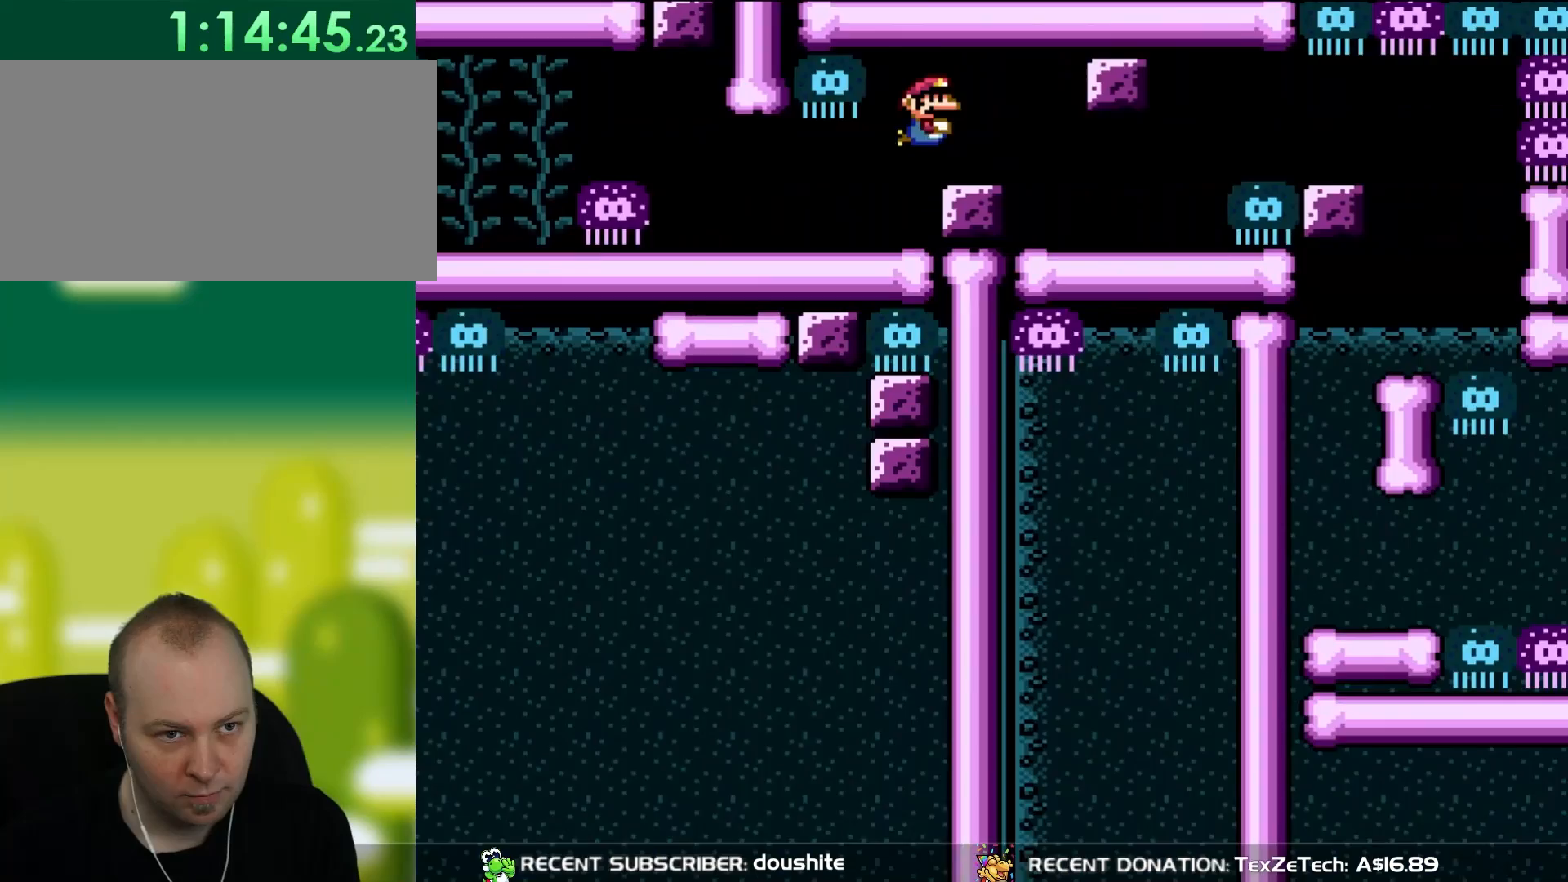
{"buttons": ["DPAD_DOWN", "DPAD_RIGHT"], "events": [[67, "DPAD_UP", "up"], [100, "B", "up"], [133, "DPAD_DOWN", "down"]]}
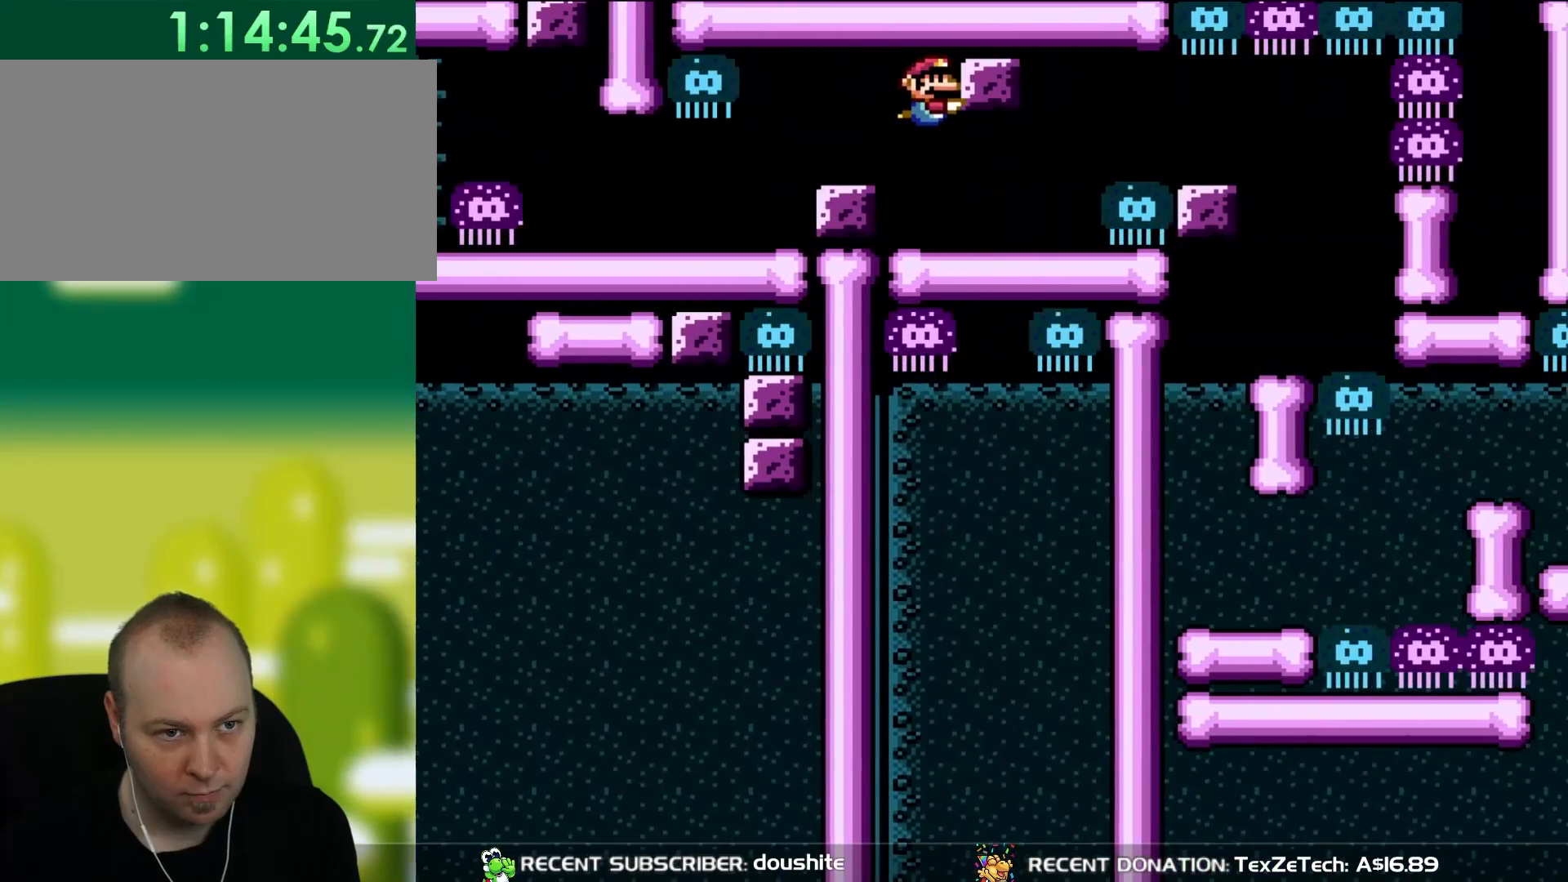
{"buttons": ["DPAD_DOWN", "DPAD_RIGHT"], "events": []}
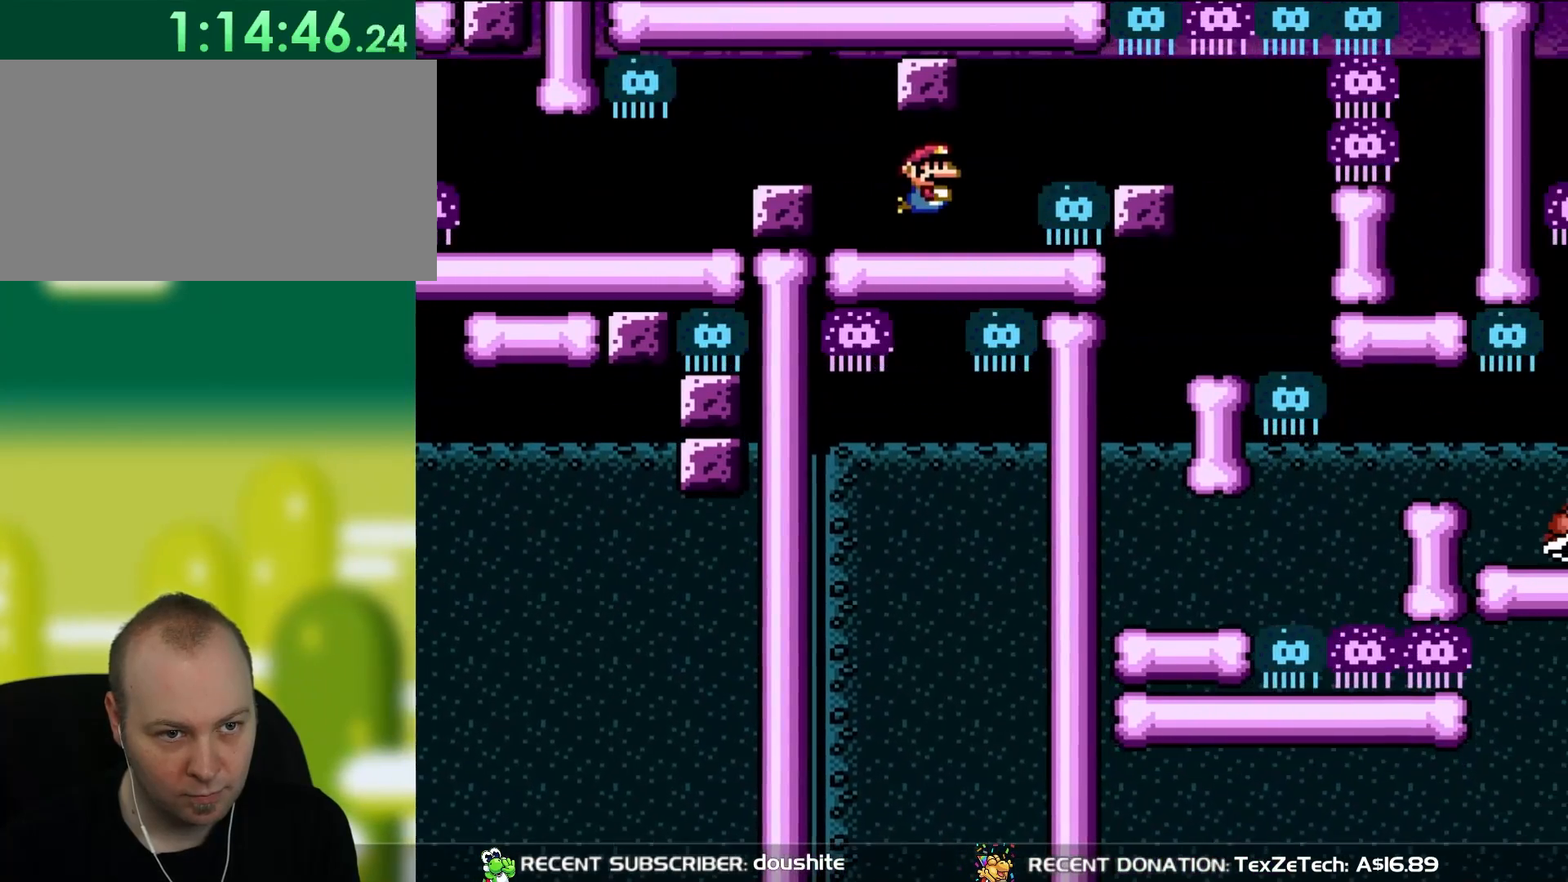
{"buttons": ["B", "DPAD_DOWN", "DPAD_RIGHT"], "events": [[67, "B", "down"], [167, "B", "up"], [233, "B", "down"], [300, "DPAD_DOWN", "up"], [300, "DPAD_UP", "down"], [333, "B", "up"], [400, "B", "down"], [467, "DPAD_UP", "up"], [500, "DPAD_DOWN", "down"]]}
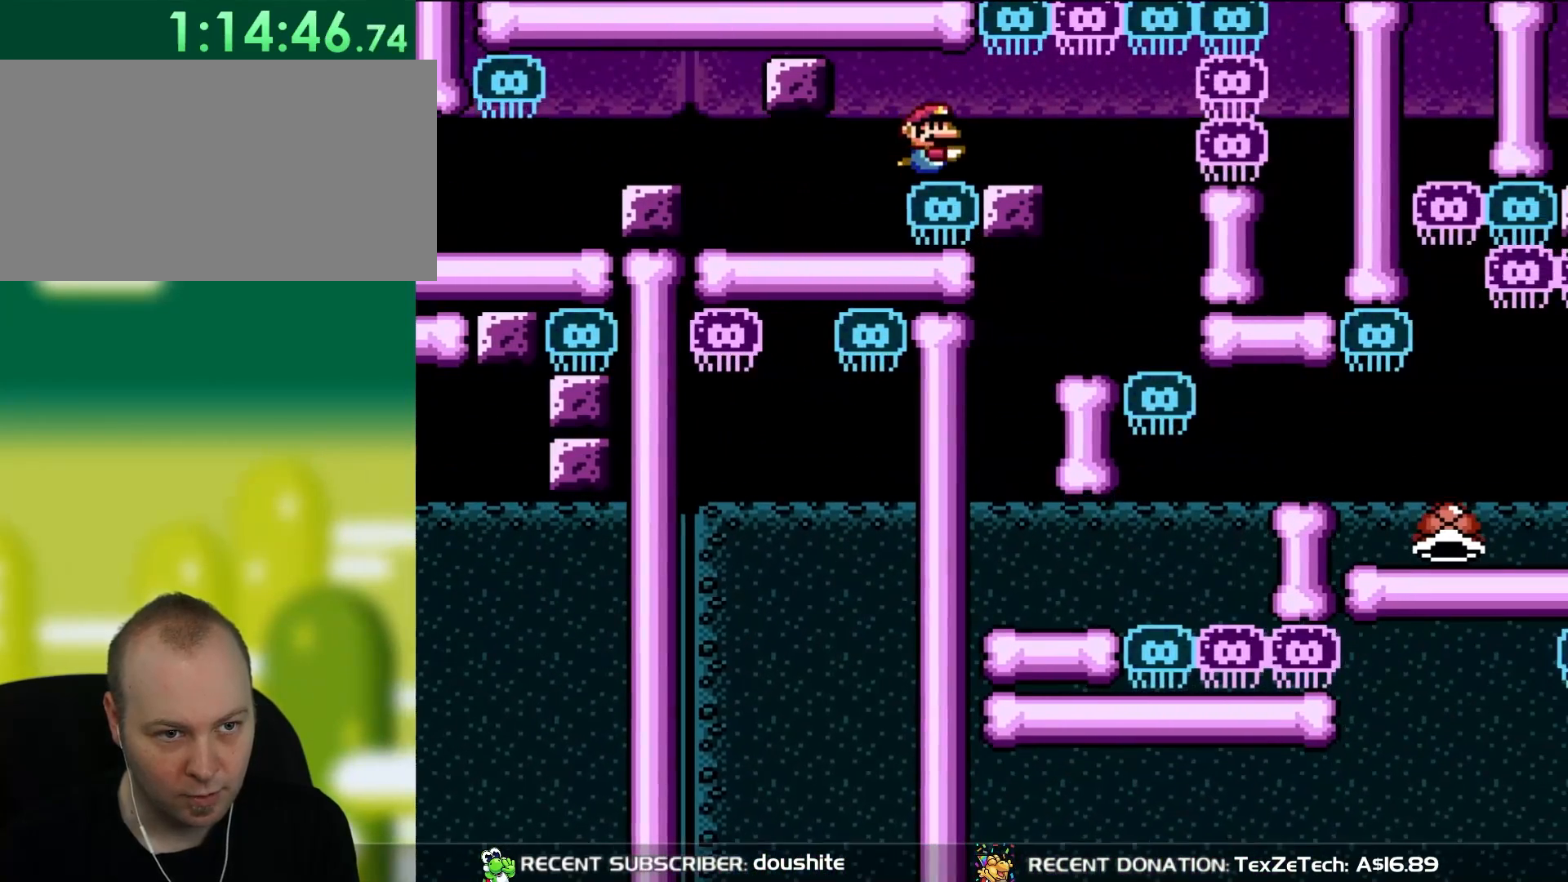
{"buttons": ["DPAD_RIGHT"], "events": [[67, "B", "up"], [67, "DPAD_DOWN", "up"], [133, "B", "down"], [300, "B", "up"], [433, "DPAD_UP", "down"], [467, "DPAD_UP", "up"]]}
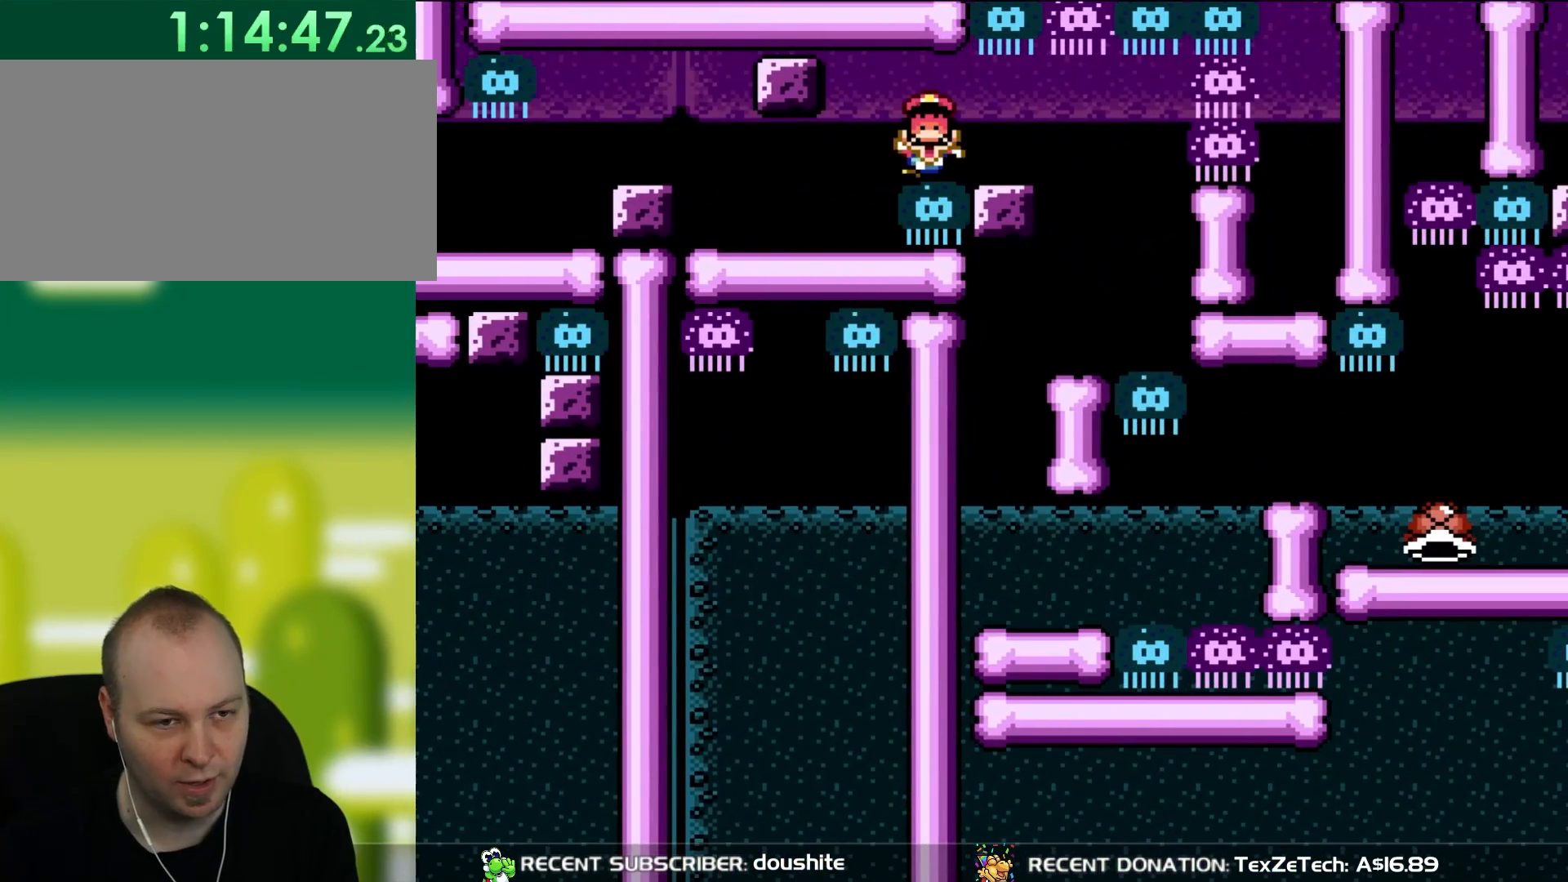
{"buttons": ["B"], "events": [[33, "DPAD_RIGHT", "up"], [400, "A", "down"], [400, "B", "down"], [467, "A", "up"]]}
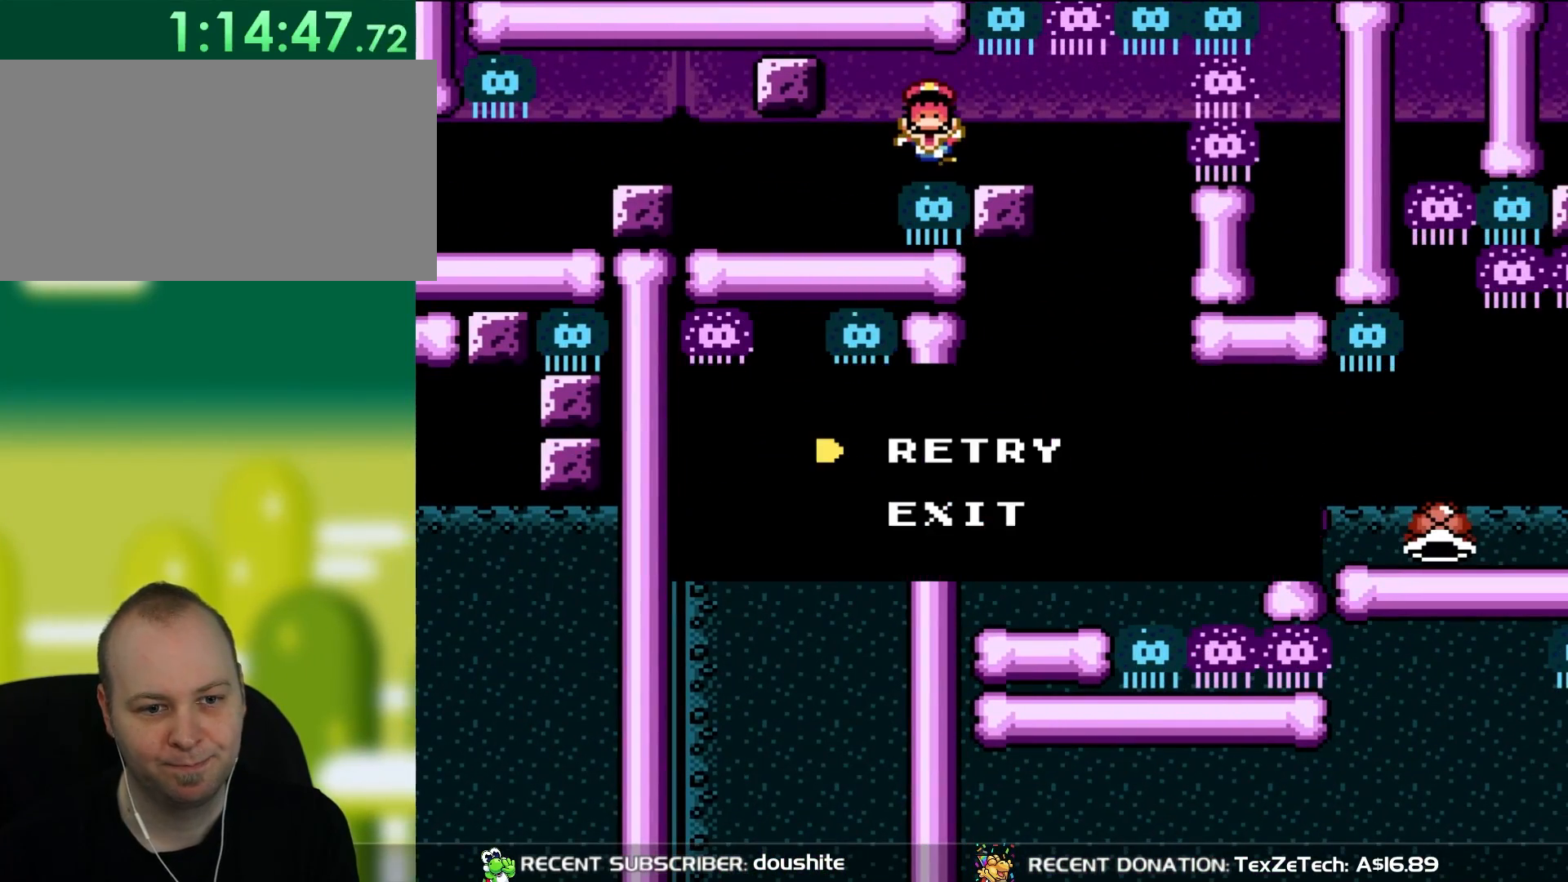
{"buttons": [], "events": [[33, "B", "up"], [133, "A", "down"], [200, "A", "up"], [200, "B", "down"], [267, "B", "up"], [333, "A", "down"], [400, "B", "down"], [417, "A", "up"], [500, "B", "up"]]}
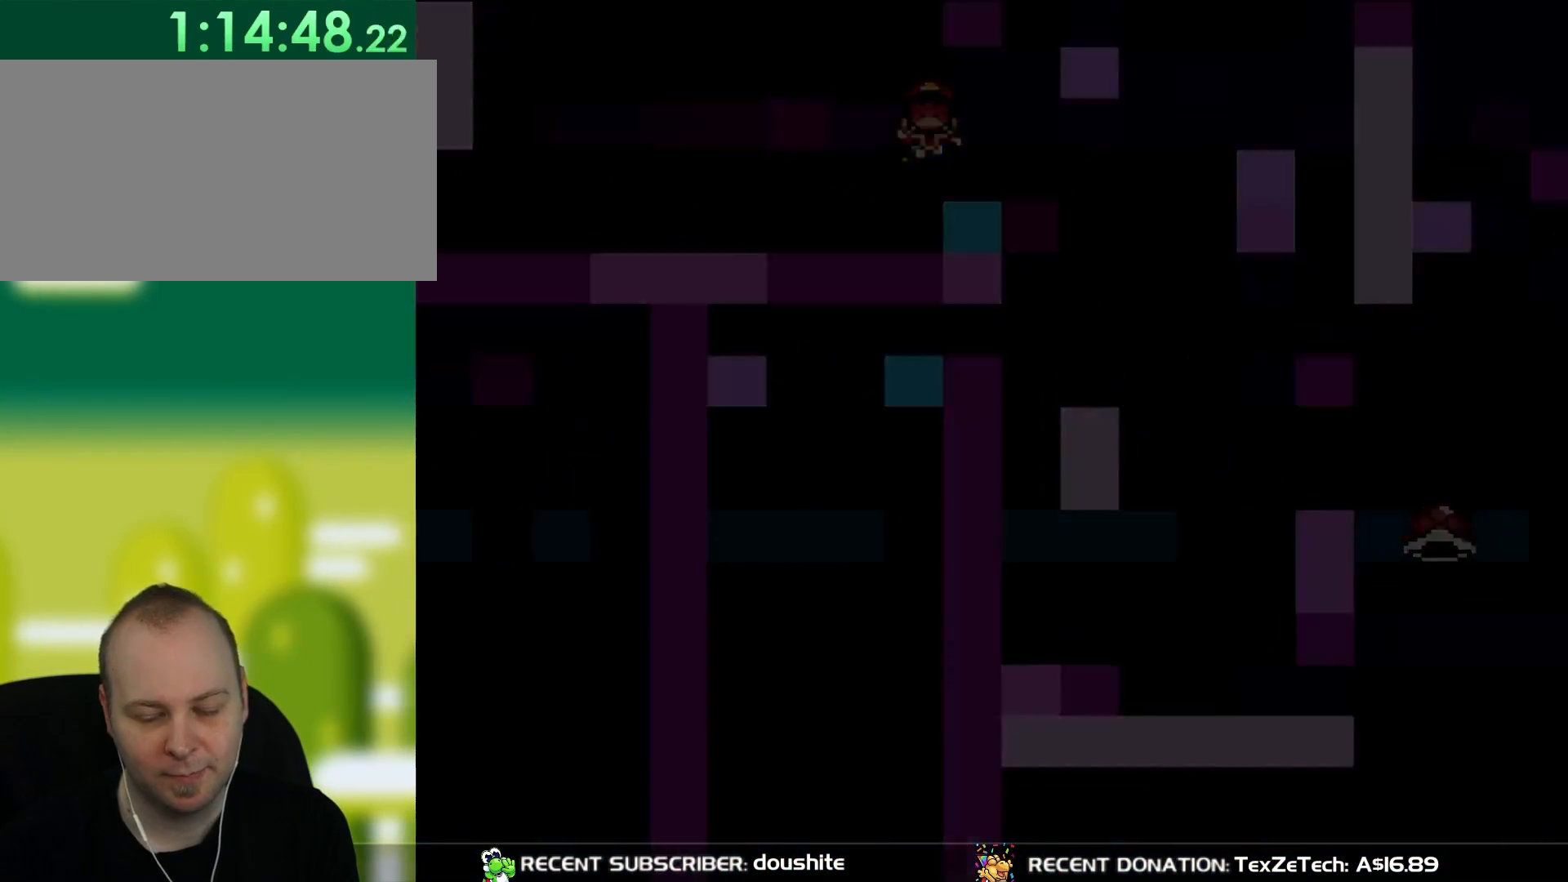
{"buttons": ["A"], "events": [[67, "A", "down"]]}
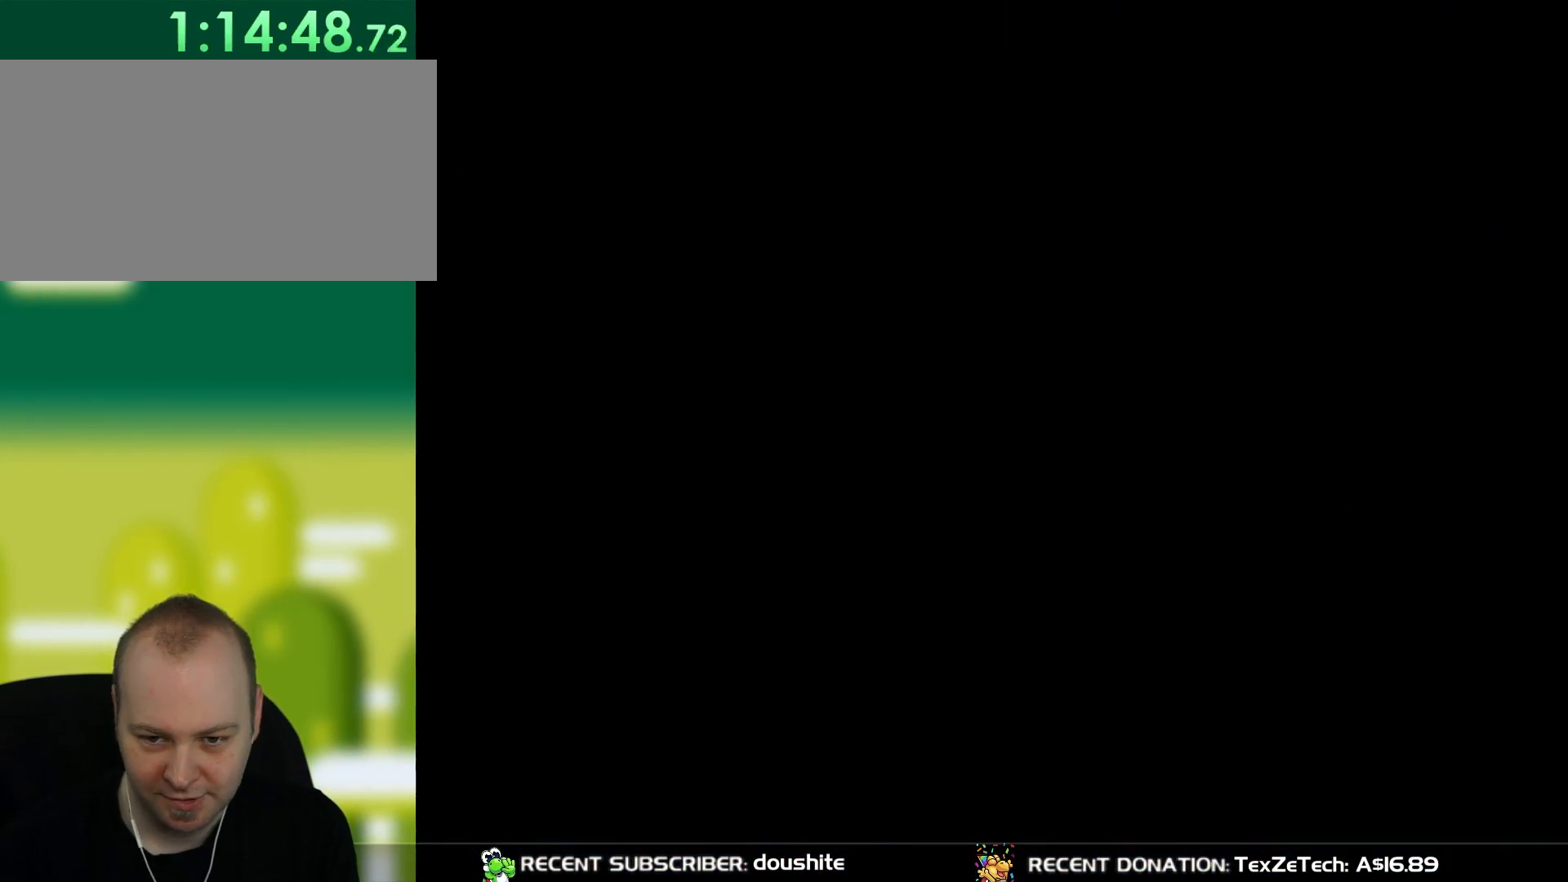
{"buttons": [], "events": [[233, "A", "up"]]}
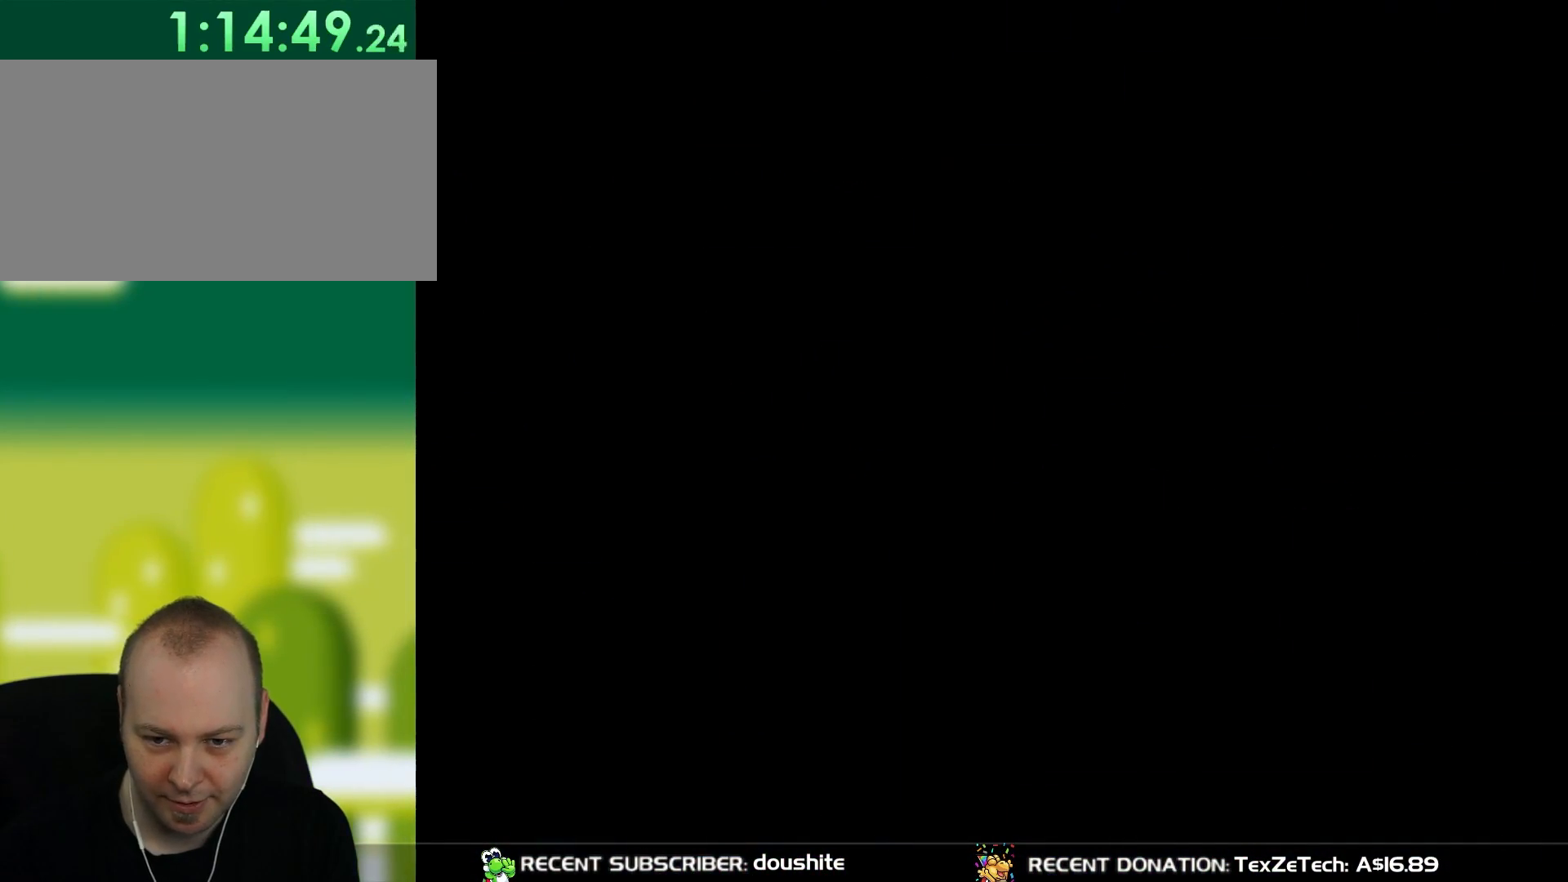
{"buttons": [], "events": [[233, "DPAD_RIGHT", "down"], [450, "DPAD_RIGHT", "up"]]}
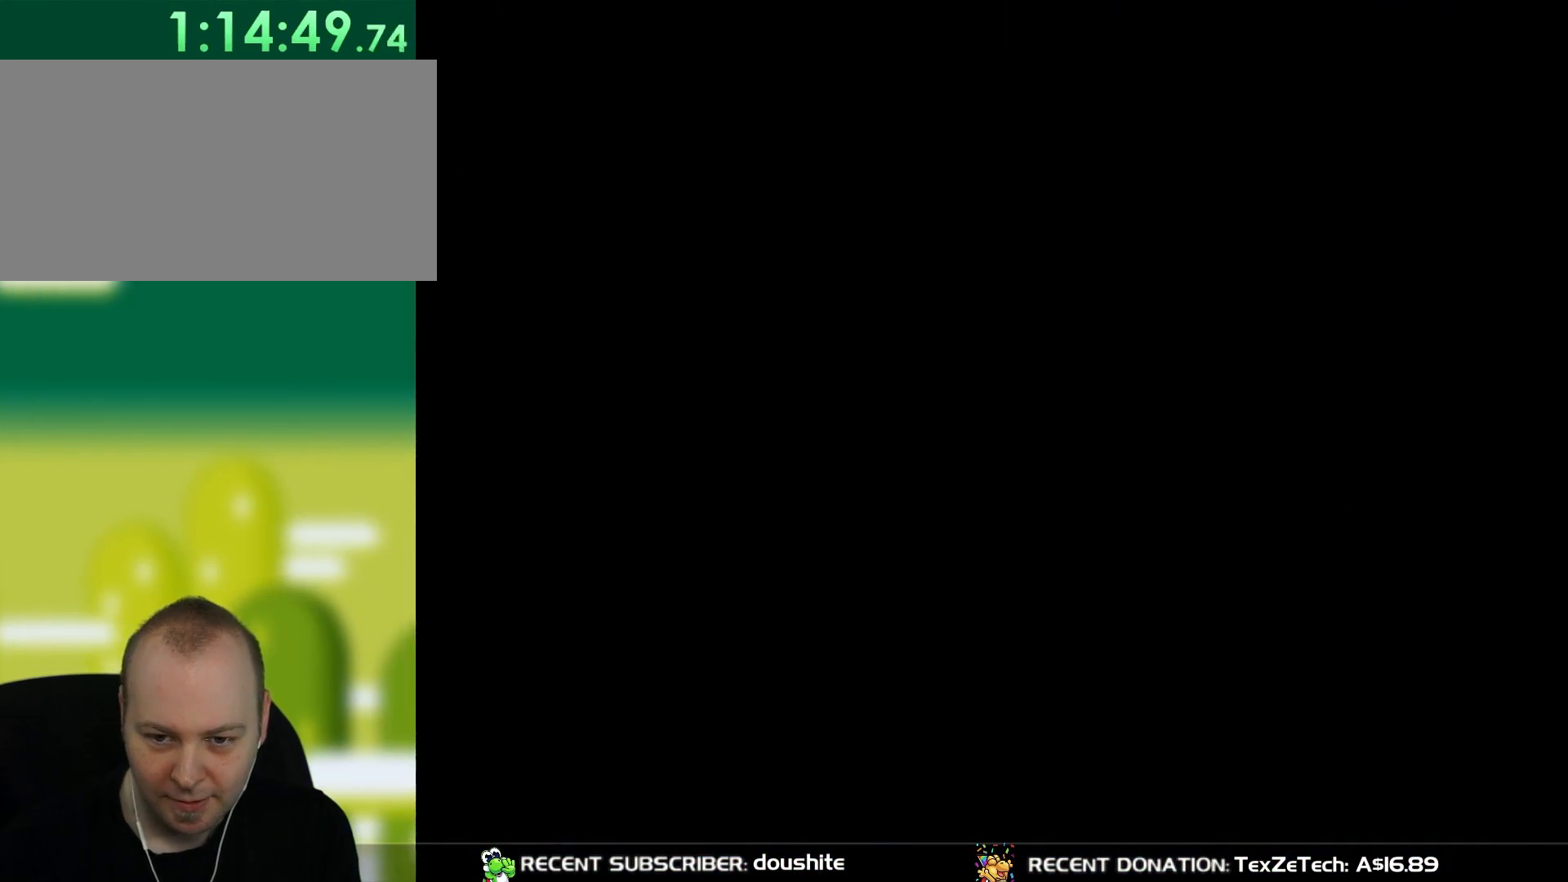
{"buttons": ["DPAD_DOWN", "DPAD_RIGHT"], "events": [[100, "DPAD_RIGHT", "down"], [133, "DPAD_DOWN", "down"]]}
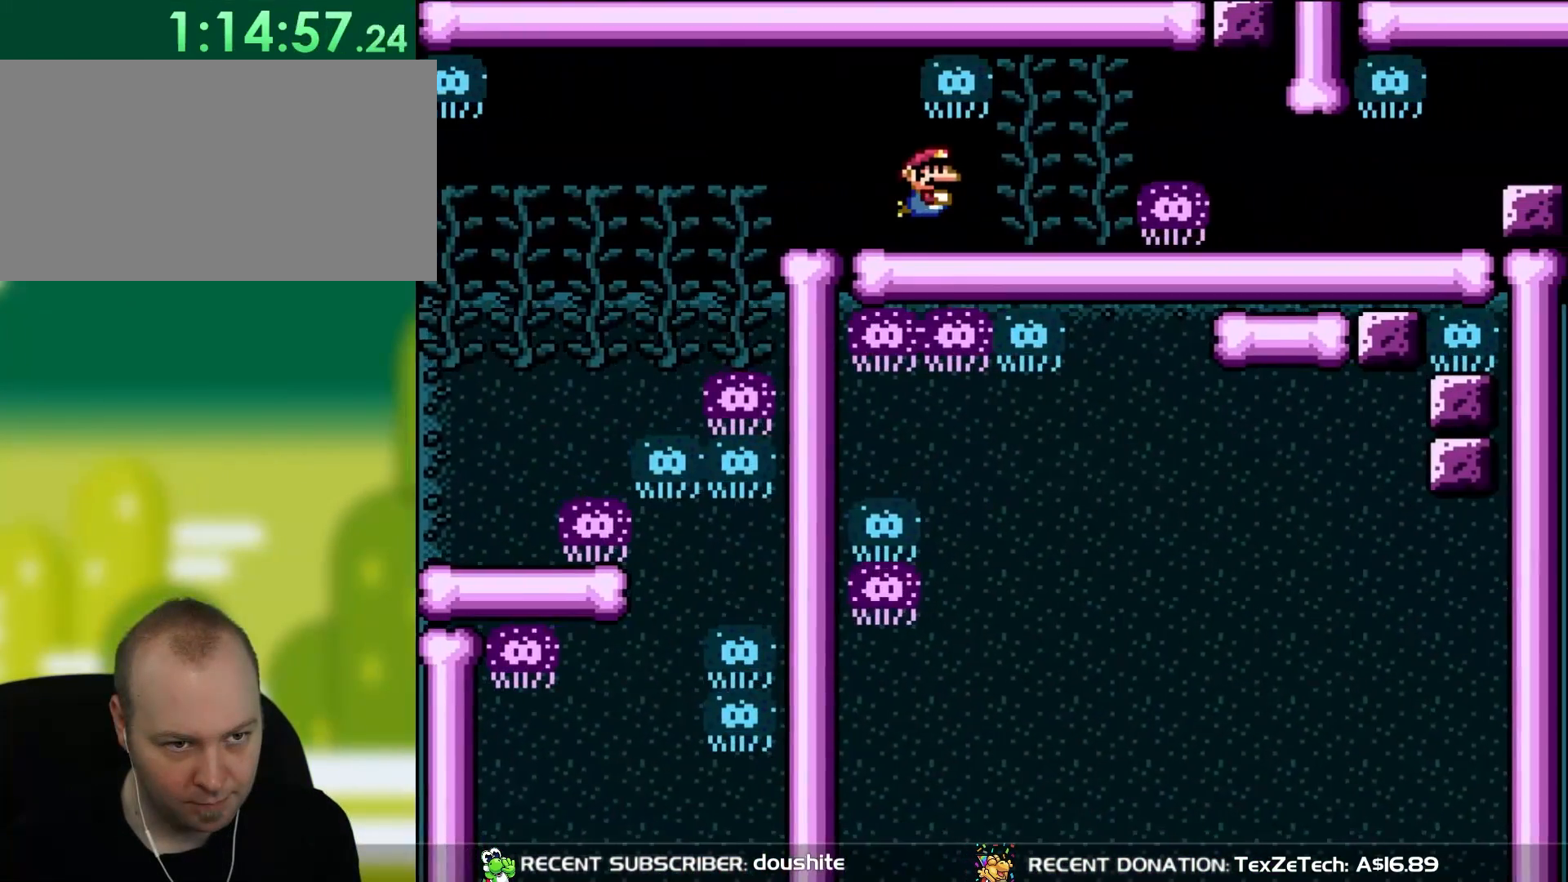
{"buttons": ["B", "DPAD_RIGHT"], "events": [[67, "B", "down"], [200, "B", "up"], [267, "DPAD_DOWN", "up"], [433, "B", "down"]]}
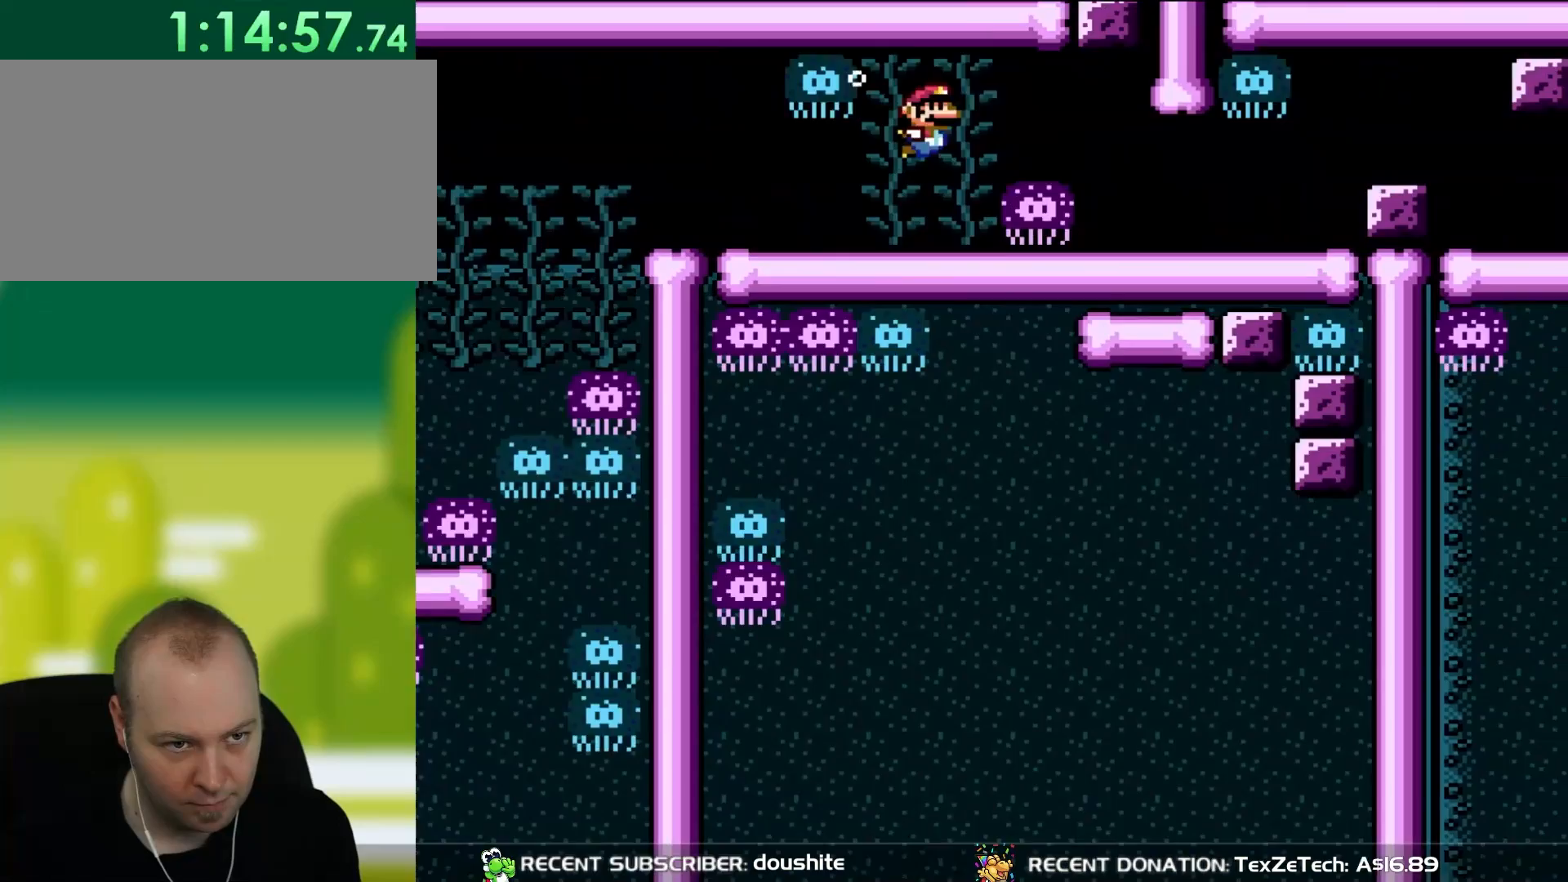
{"buttons": ["DPAD_RIGHT"], "events": [[33, "B", "up"]]}
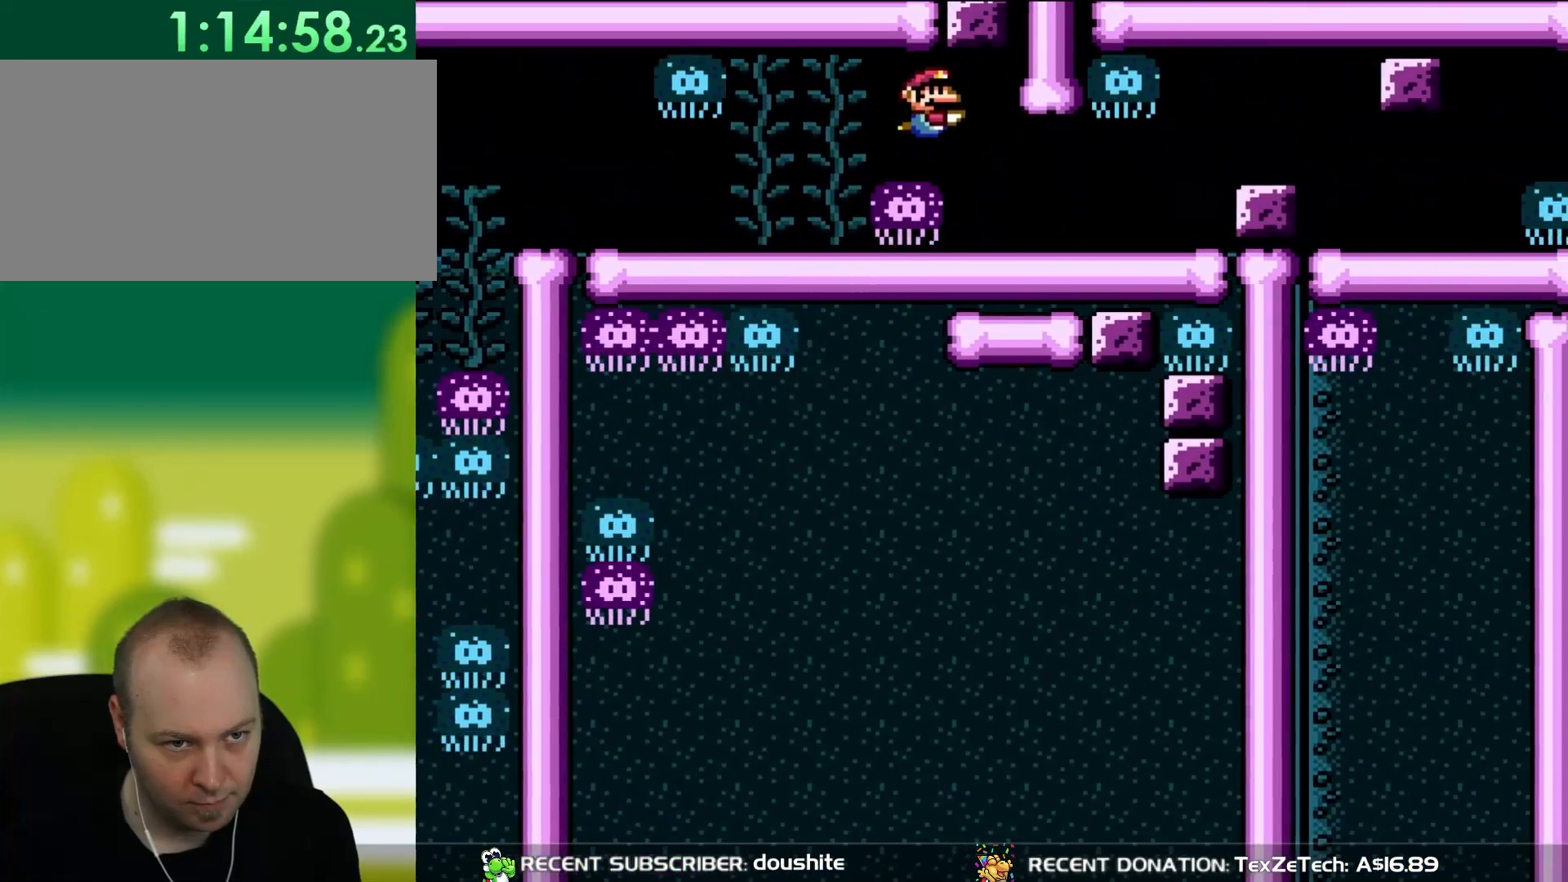
{"buttons": ["B", "DPAD_DOWN", "DPAD_RIGHT"], "events": [[367, "DPAD_DOWN", "down"], [467, "B", "down"]]}
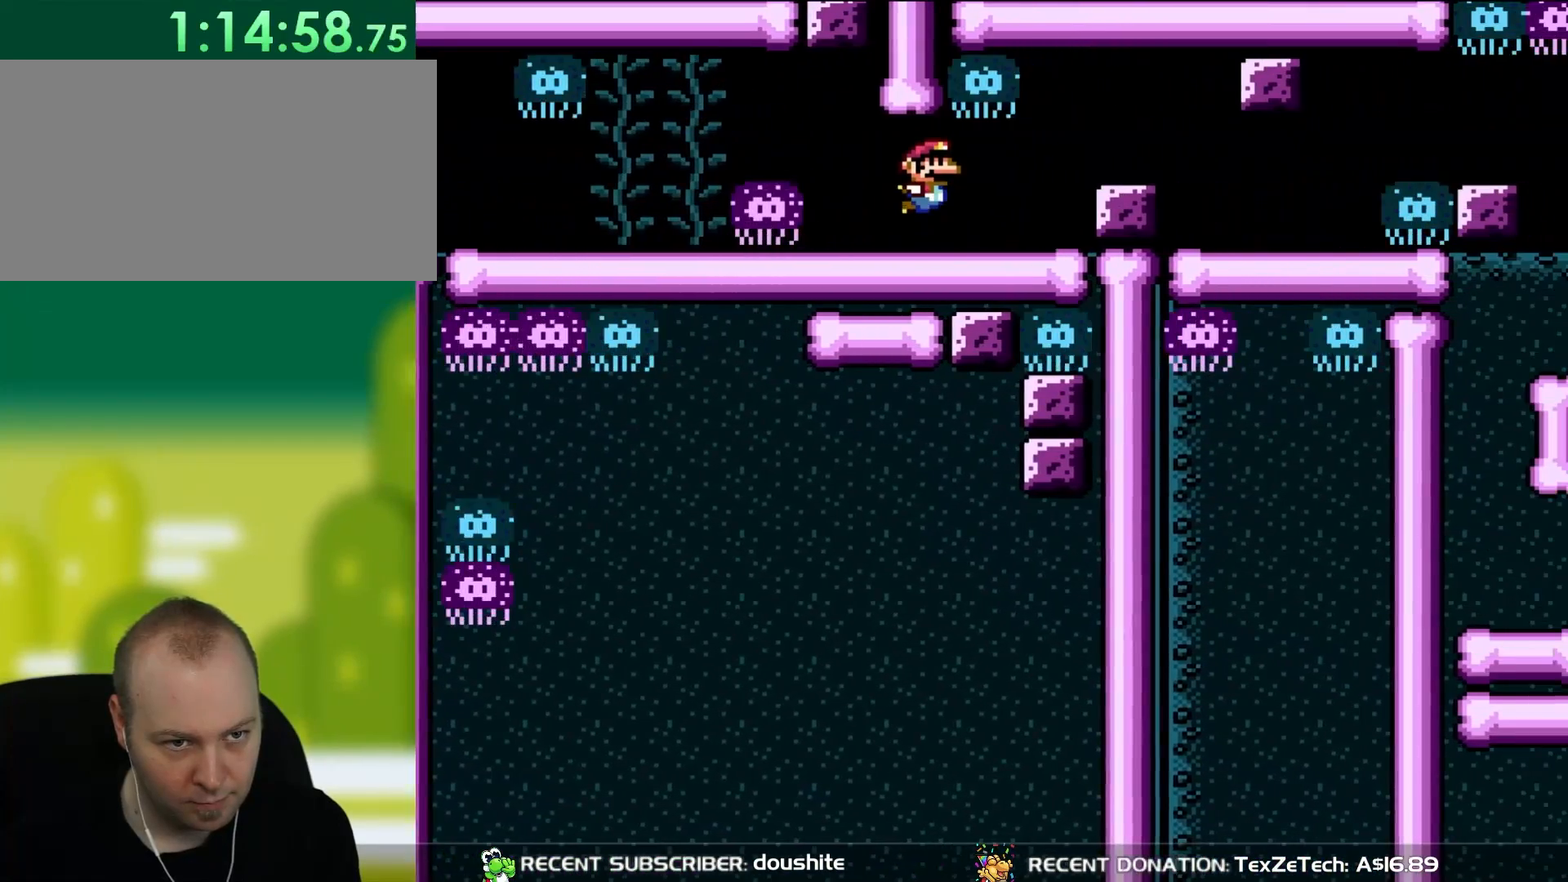
{"buttons": ["B", "DPAD_DOWN", "DPAD_RIGHT"], "events": [[100, "B", "up"], [267, "B", "down"], [400, "B", "up"], [500, "B", "down"]]}
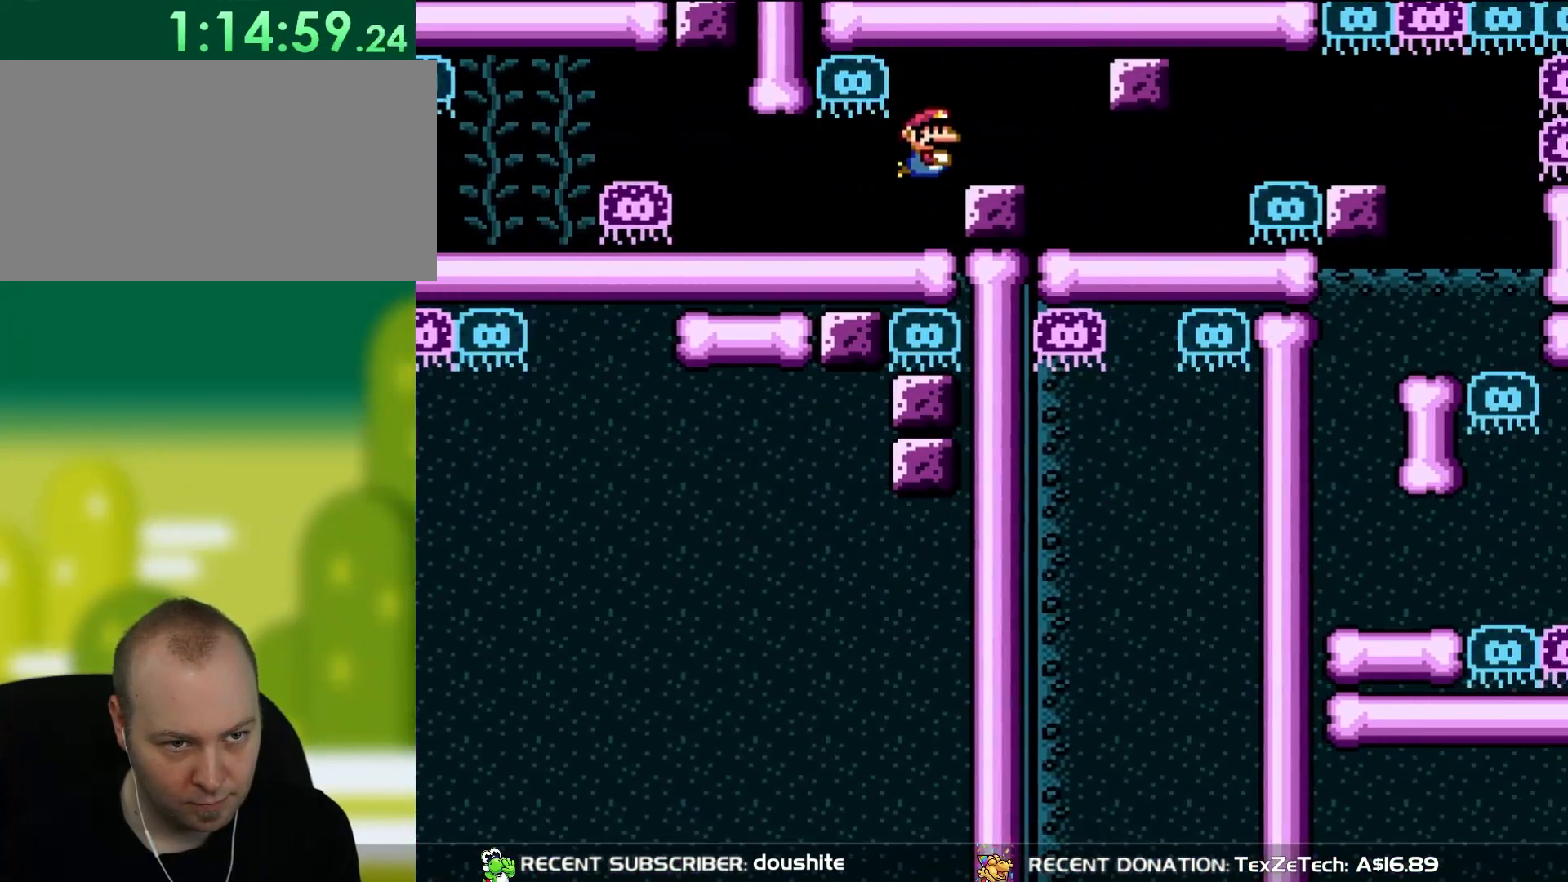
{"buttons": ["DPAD_DOWN", "DPAD_RIGHT"], "events": [[100, "B", "up"]]}
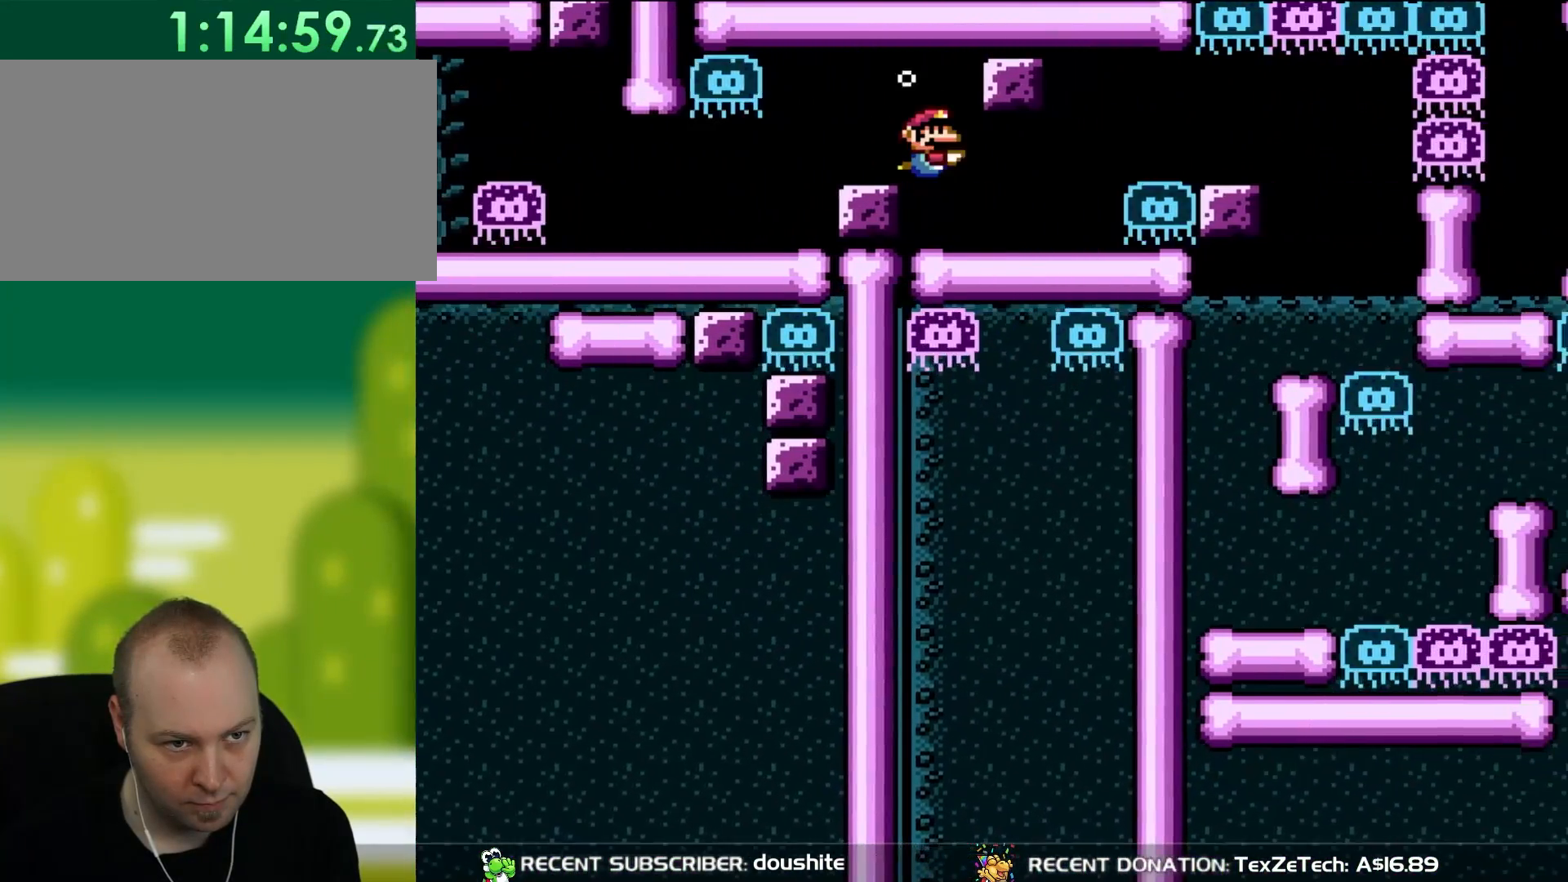
{"buttons": ["A", "DPAD_DOWN", "DPAD_RIGHT"], "events": [[100, "B", "down"], [250, "B", "up"], [500, "A", "down"]]}
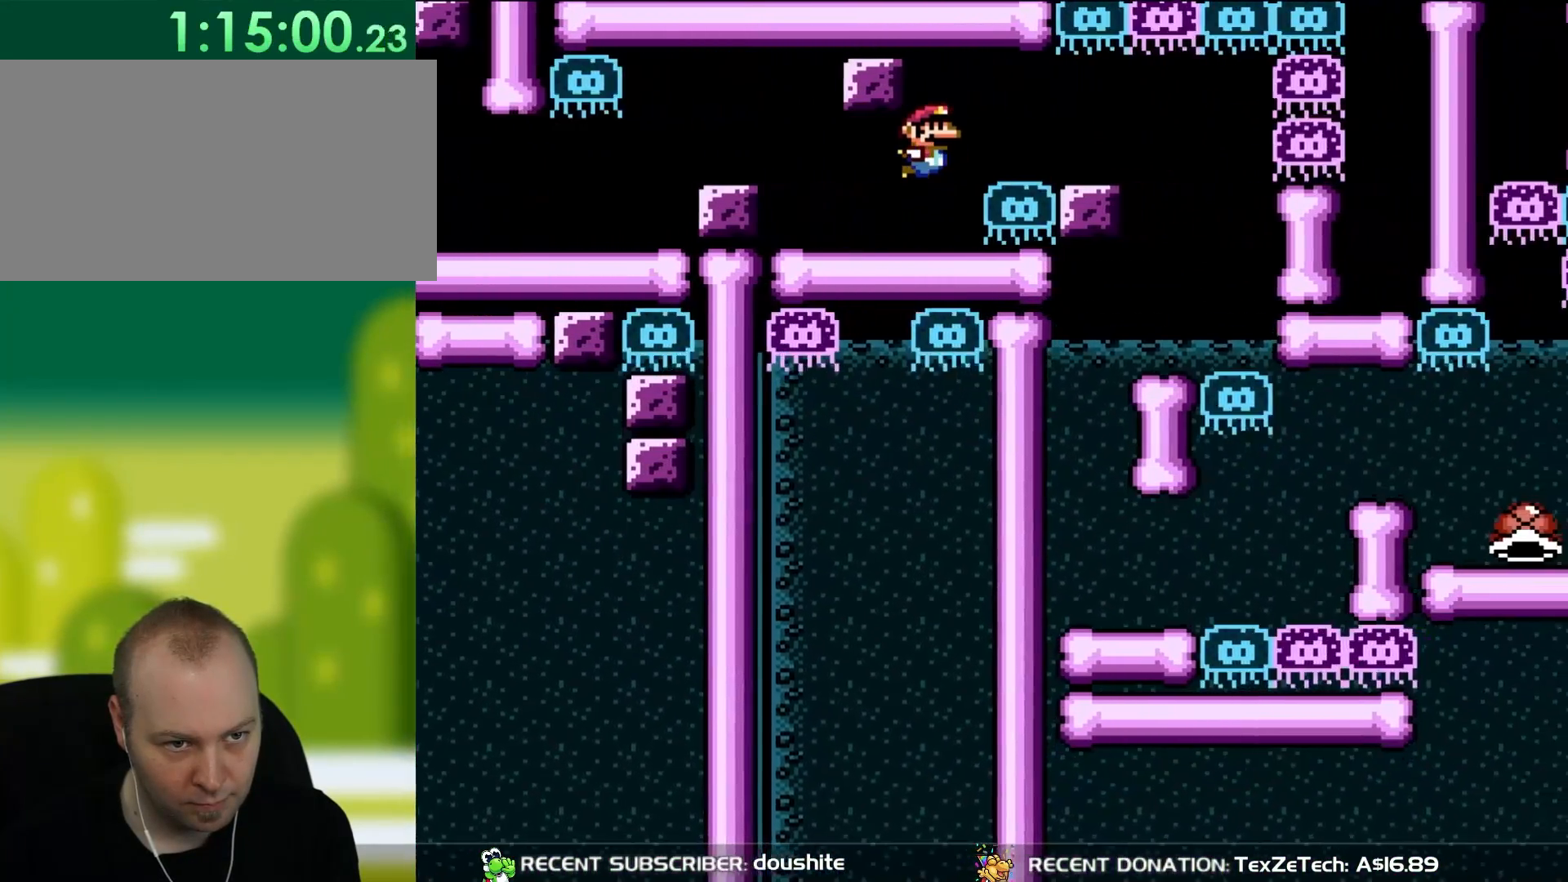
{"buttons": ["A", "DPAD_DOWN", "DPAD_RIGHT"], "events": [[100, "B", "down"], [133, "A", "up"], [217, "B", "up"], [400, "A", "down"]]}
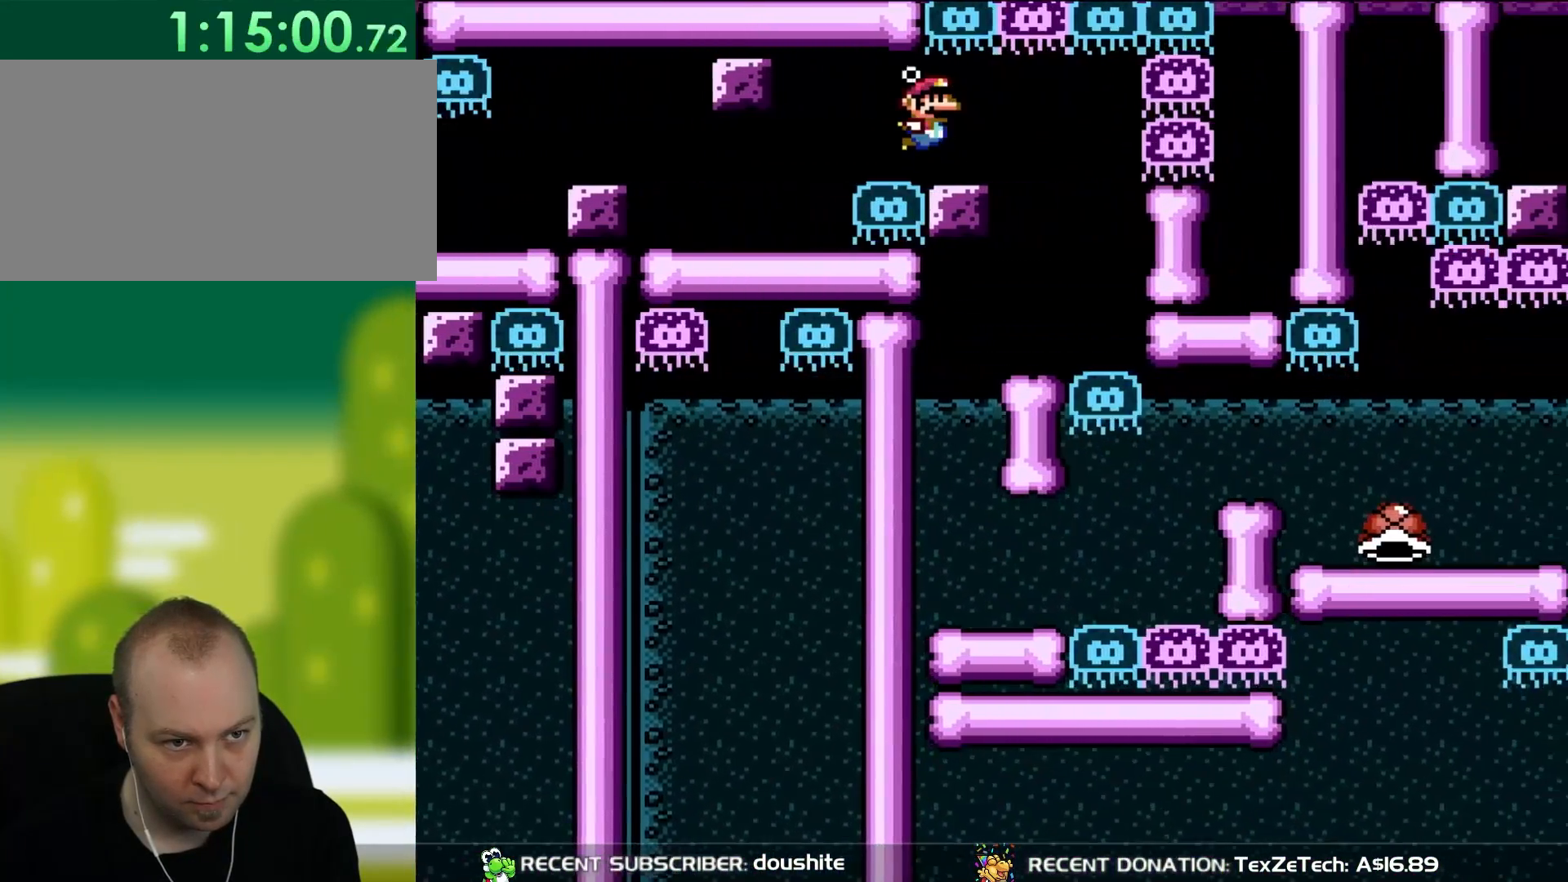
{"buttons": ["DPAD_DOWN"], "events": [[33, "A", "up"], [500, "DPAD_RIGHT", "up"]]}
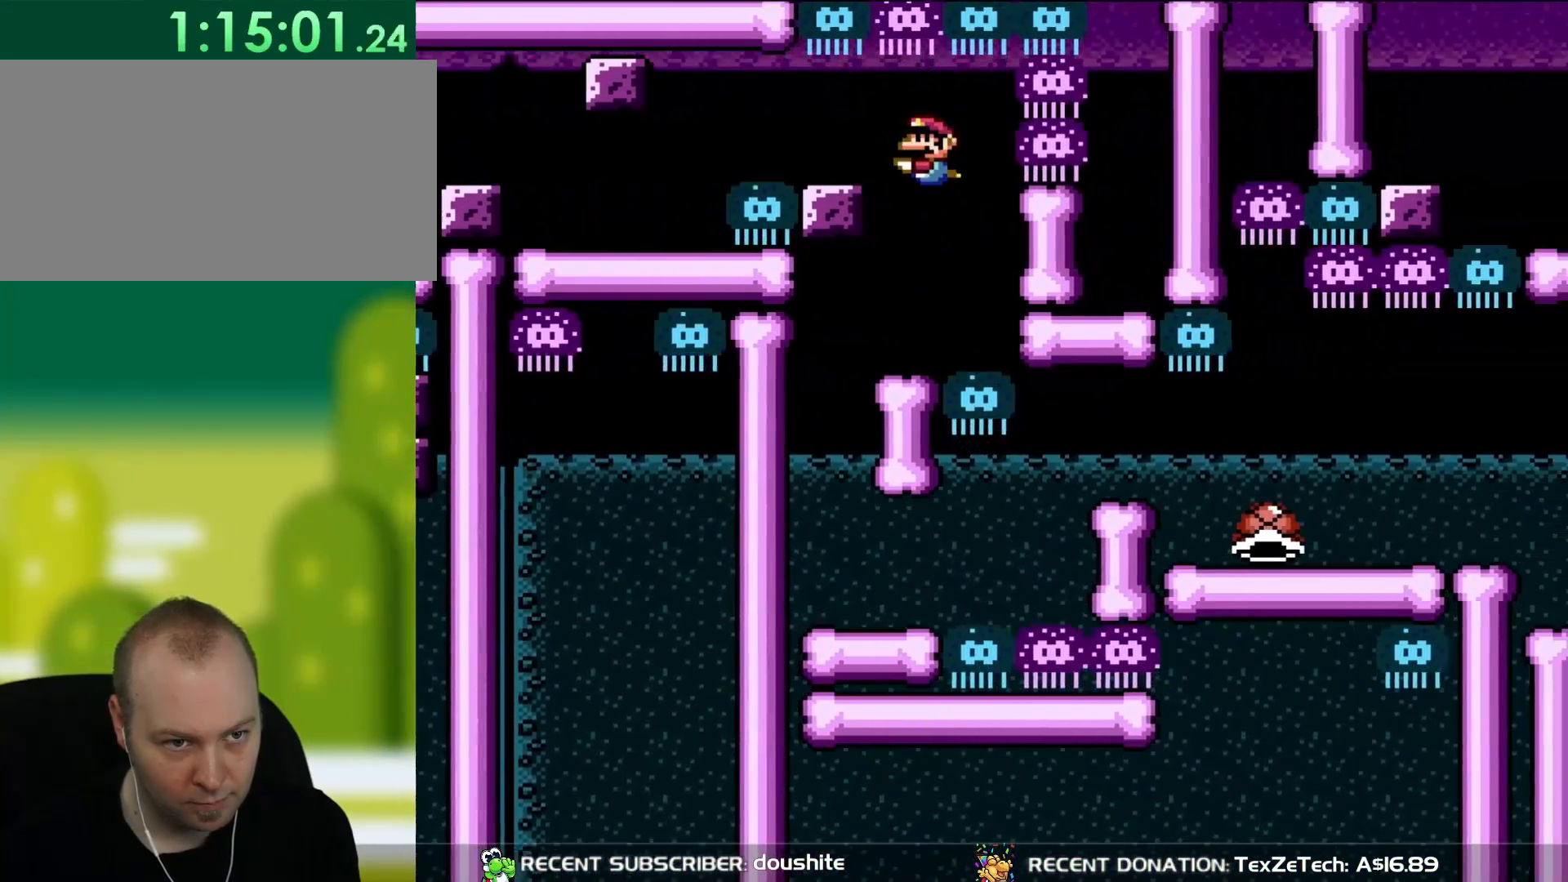
{"buttons": ["DPAD_LEFT"], "events": [[33, "DPAD_DOWN", "up"], [100, "DPAD_LEFT", "down"]]}
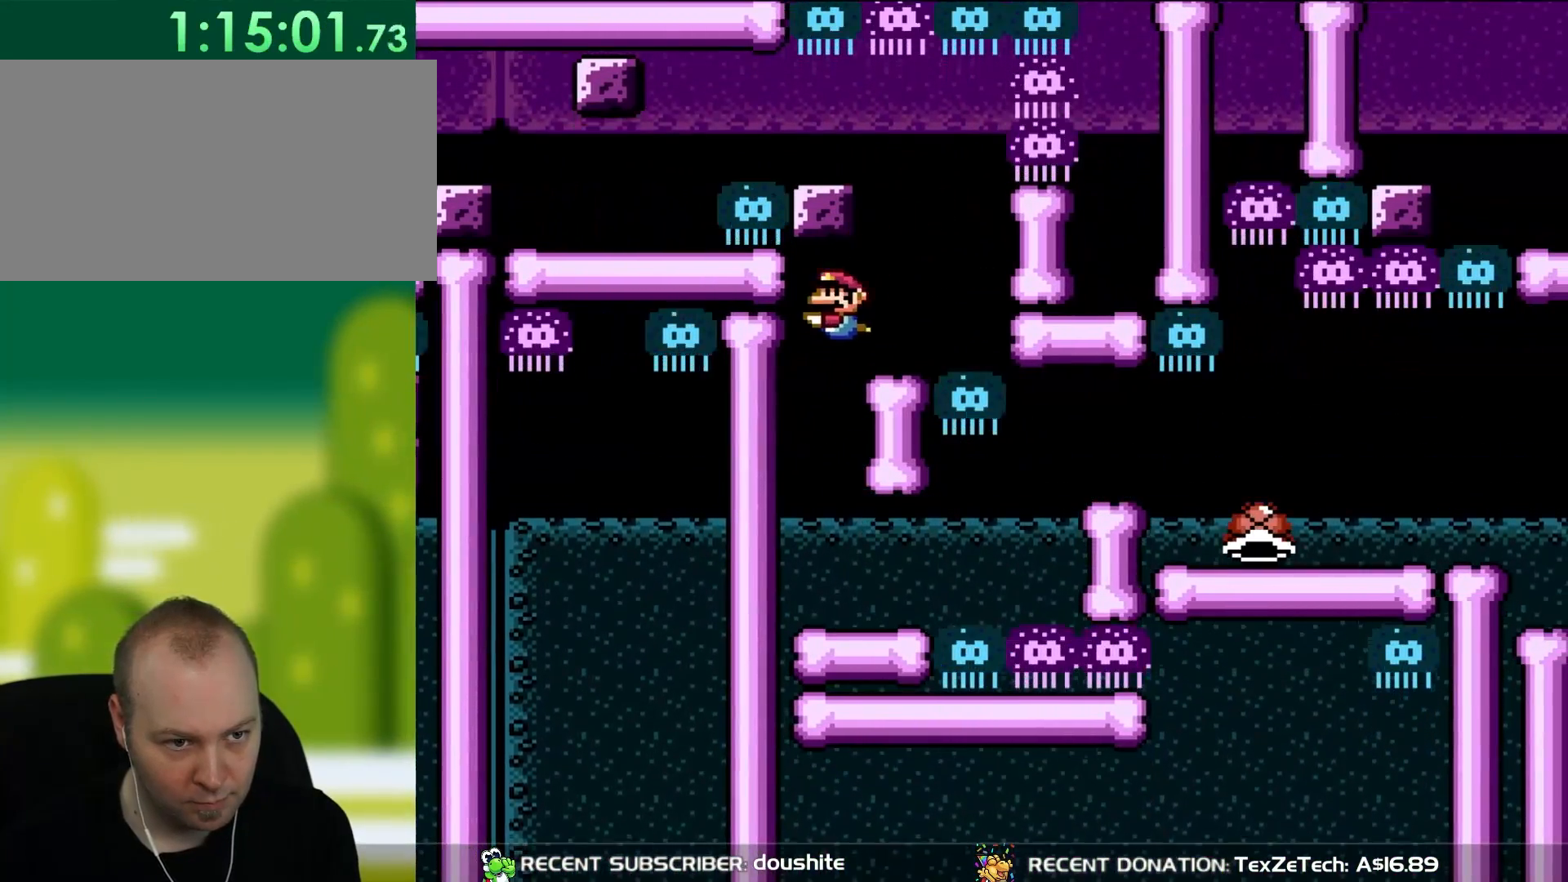
{"buttons": ["DPAD_DOWN", "DPAD_RIGHT"], "events": [[217, "DPAD_LEFT", "up"], [233, "DPAD_RIGHT", "down"], [333, "DPAD_DOWN", "down"]]}
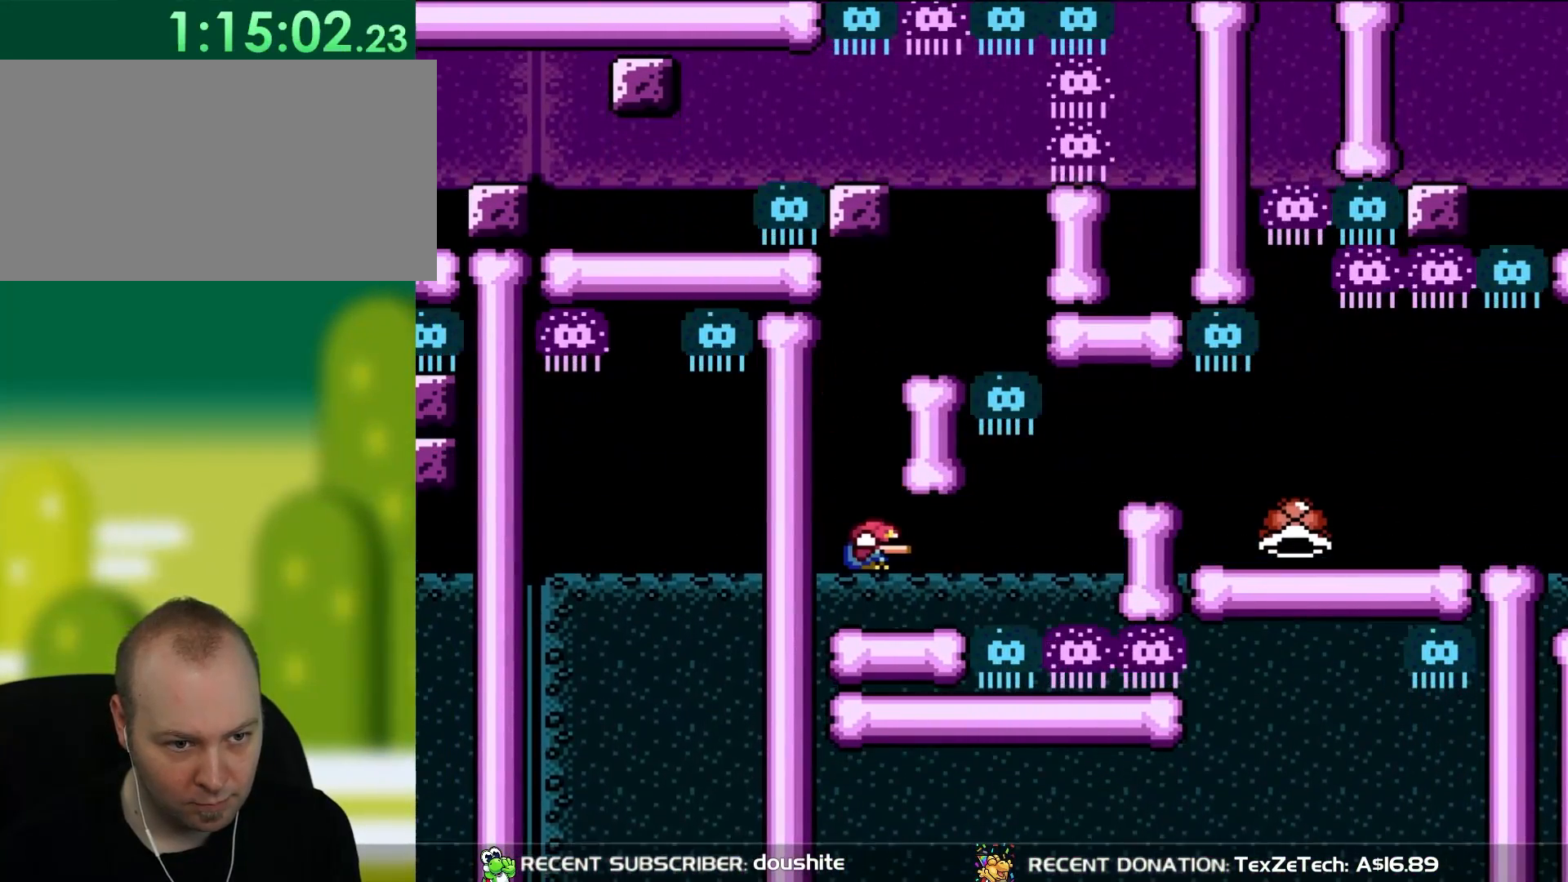
{"buttons": ["DPAD_DOWN", "DPAD_RIGHT"], "events": [[167, "B", "down"], [300, "B", "up"]]}
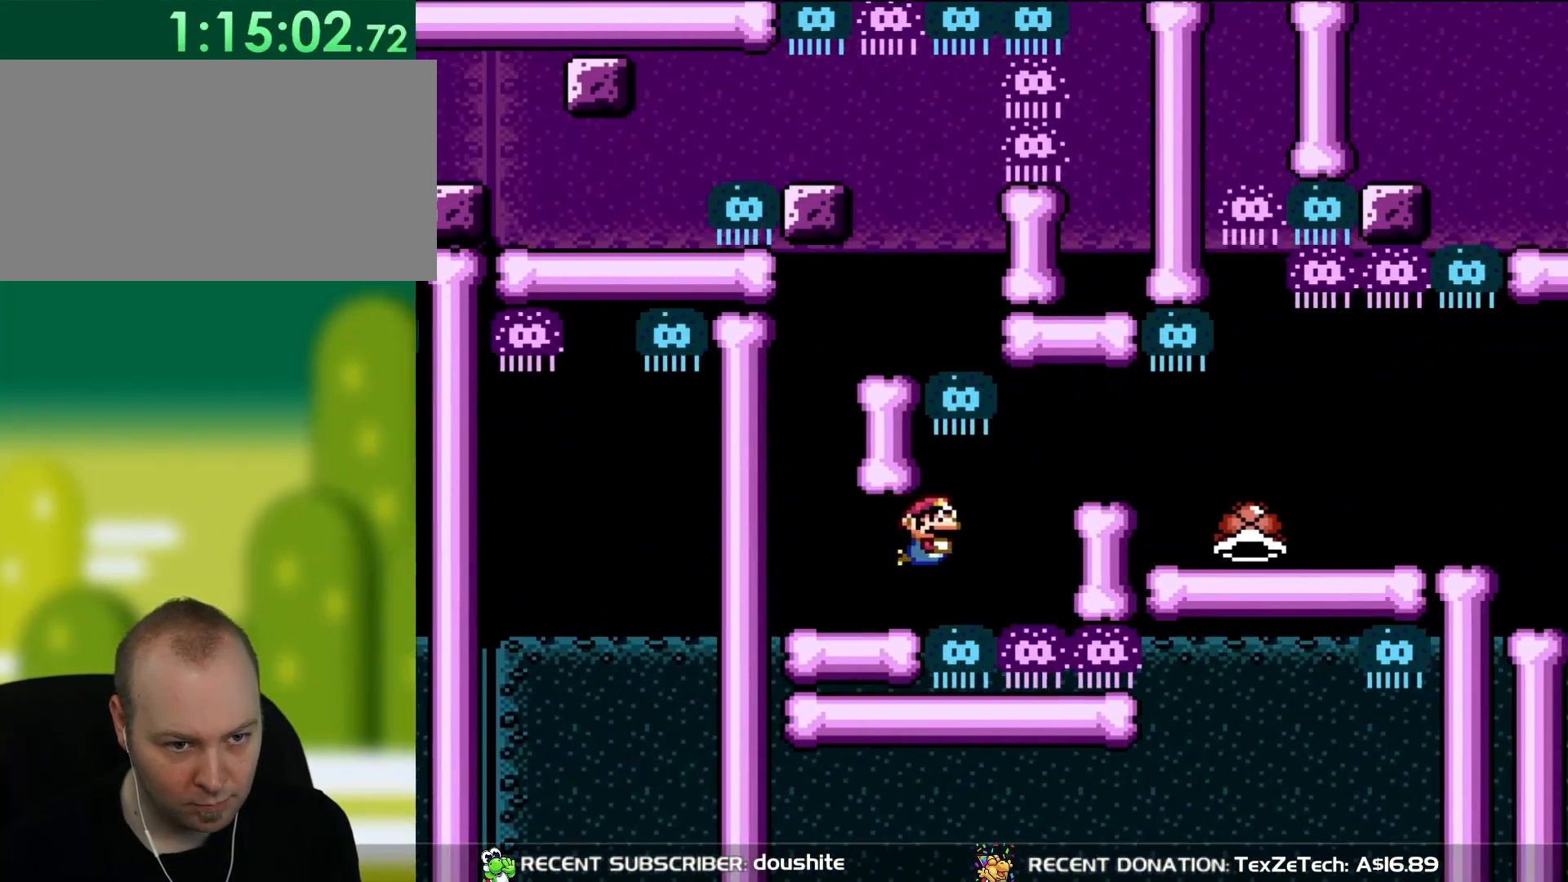
{"buttons": ["DPAD_RIGHT"], "events": [[83, "B", "down"], [250, "B", "up"], [333, "DPAD_DOWN", "up"], [367, "A", "down"], [400, "DPAD_UP", "down"], [467, "DPAD_UP", "up"], [500, "A", "up"]]}
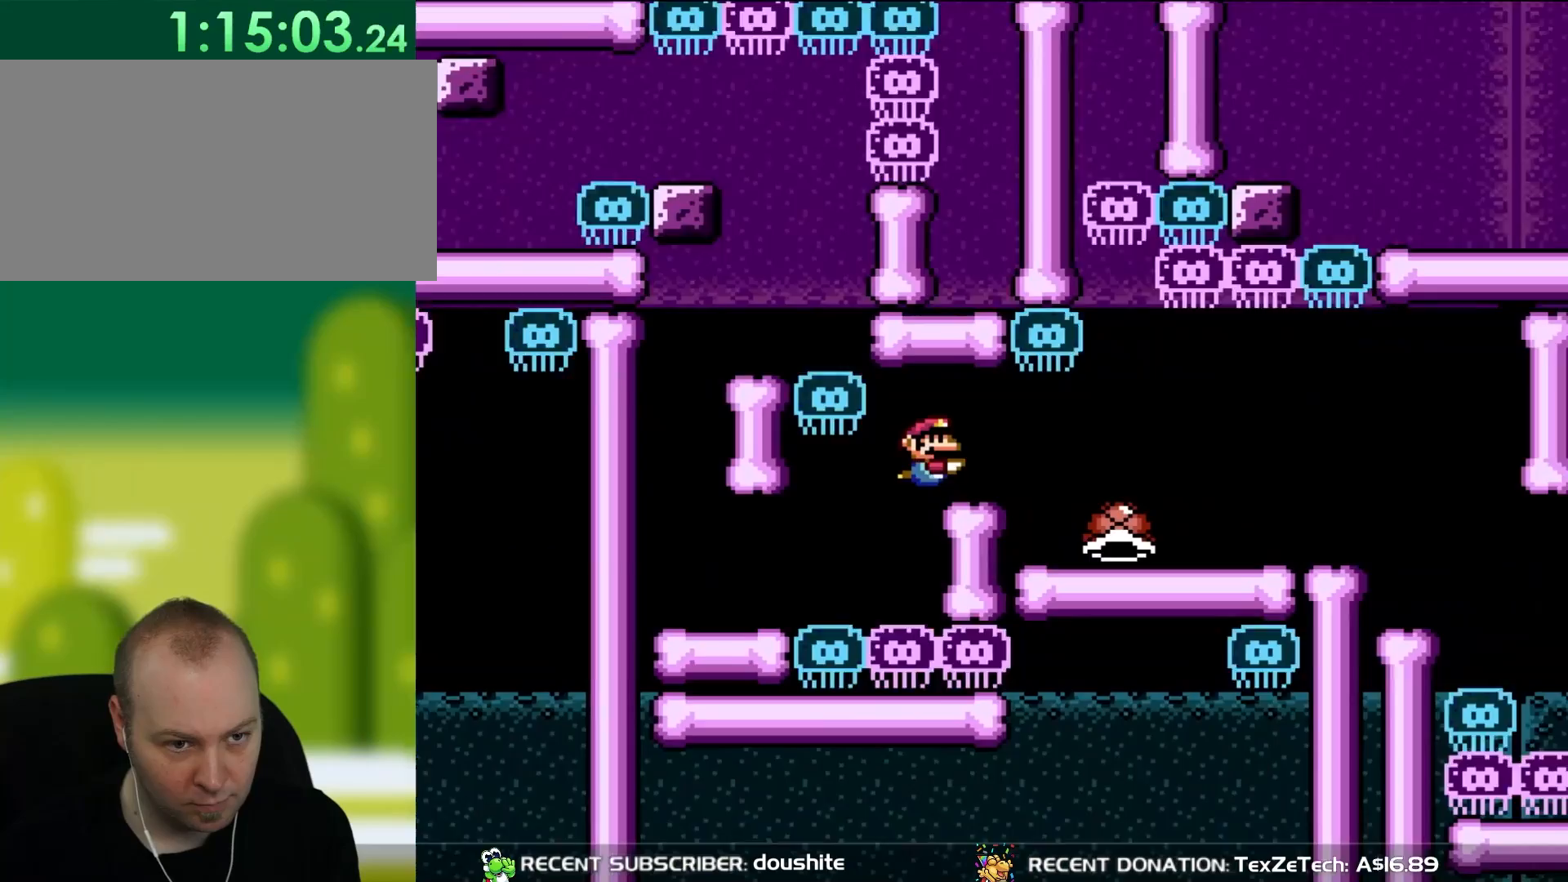
{"buttons": ["DPAD_DOWN", "DPAD_RIGHT"], "events": [[33, "DPAD_DOWN", "down"]]}
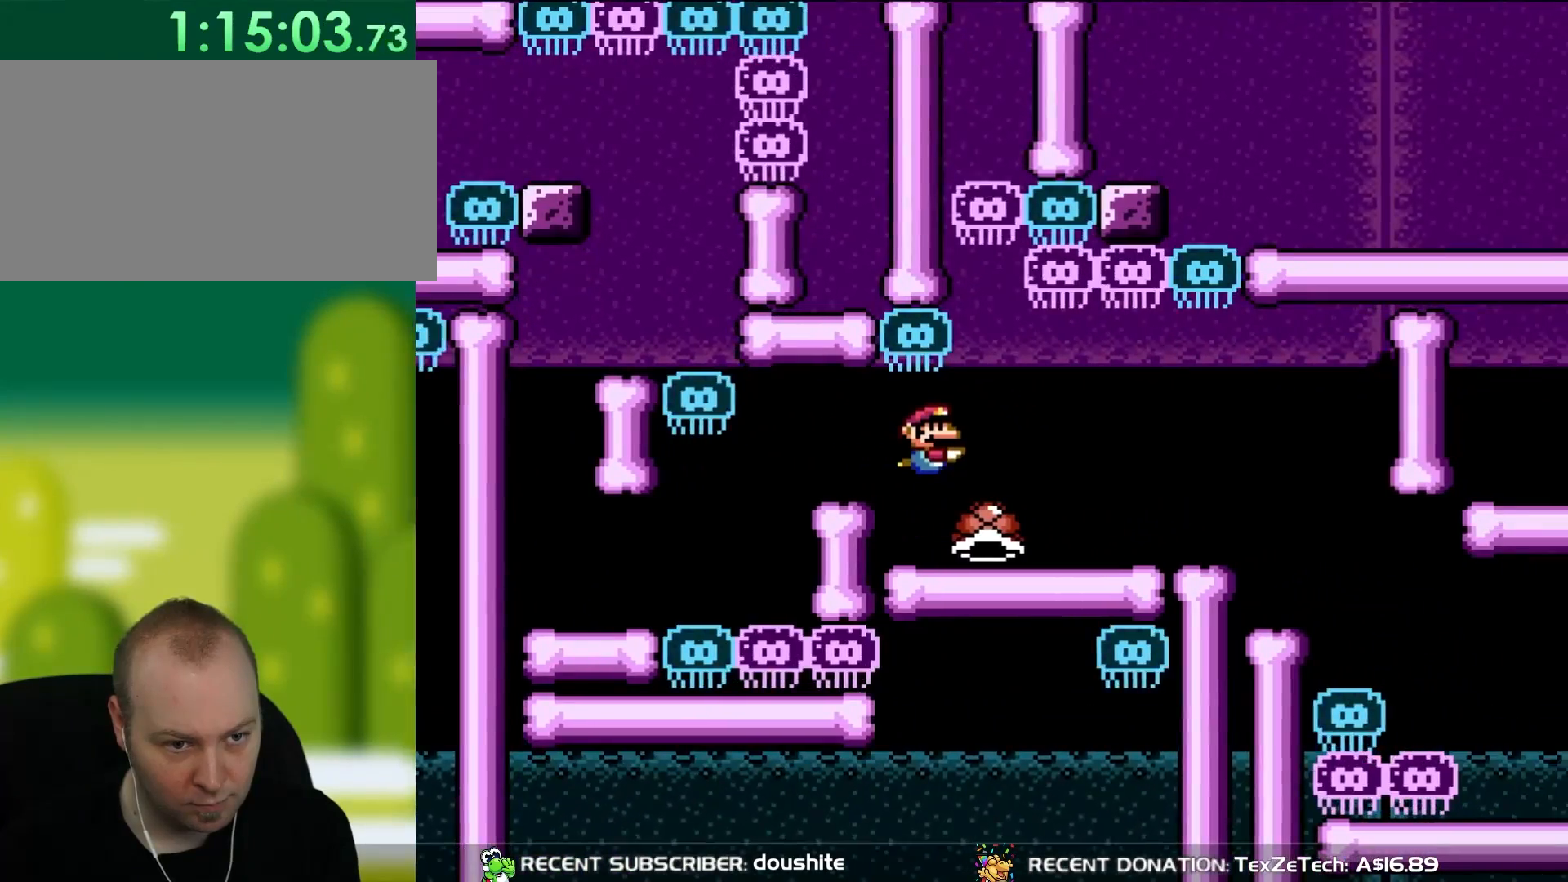
{"buttons": ["Y", "DPAD_RIGHT"], "events": [[67, "Y", "down"], [433, "DPAD_DOWN", "up"]]}
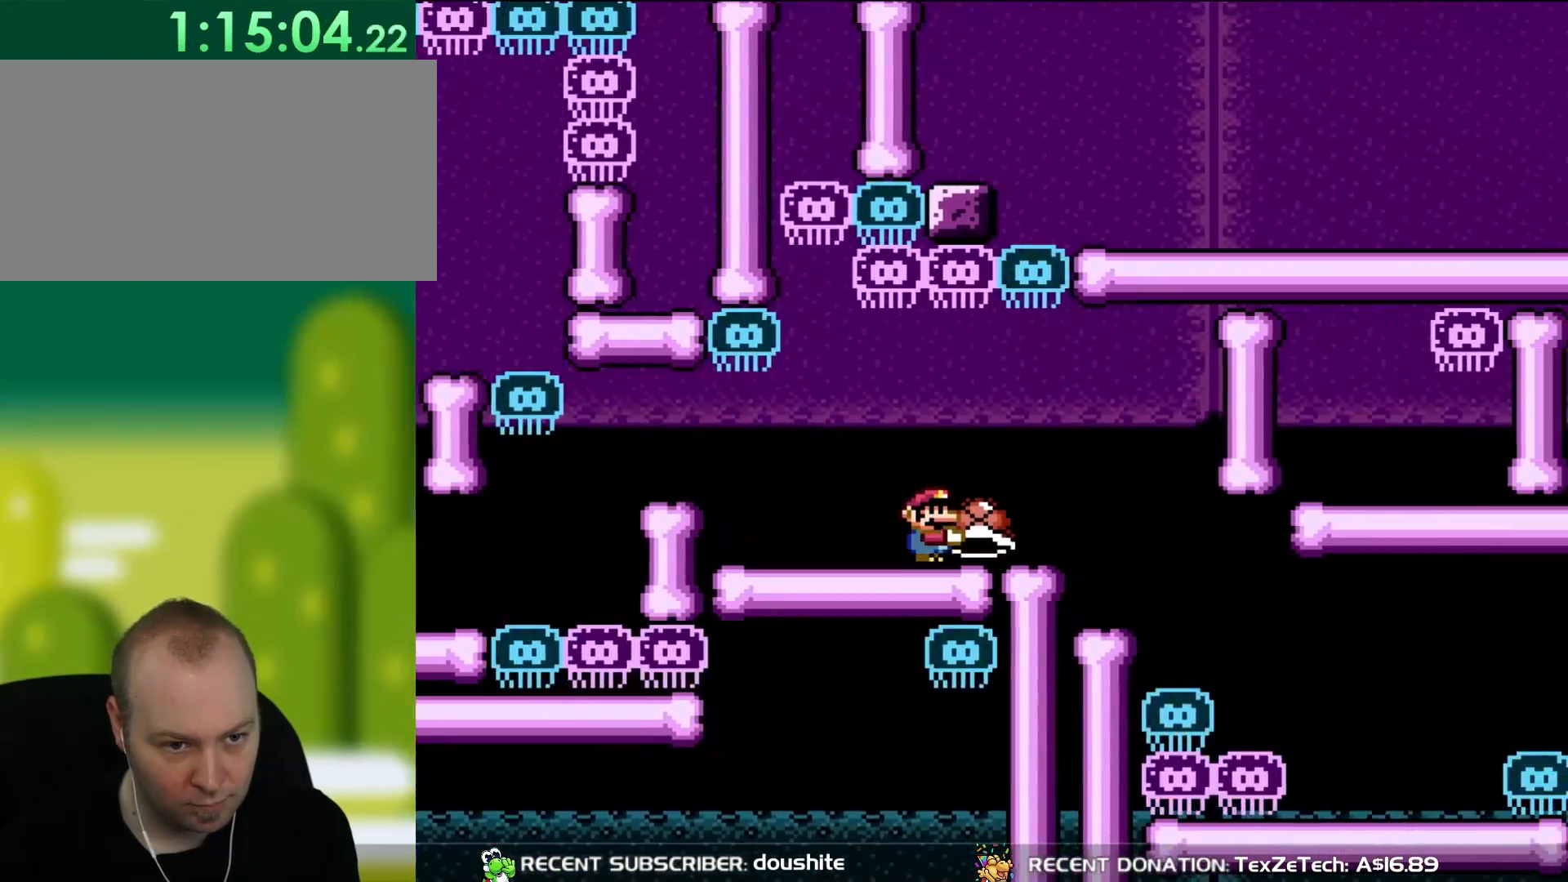
{"buttons": ["Y", "DPAD_DOWN", "DPAD_RIGHT"], "events": [[333, "DPAD_DOWN", "down"]]}
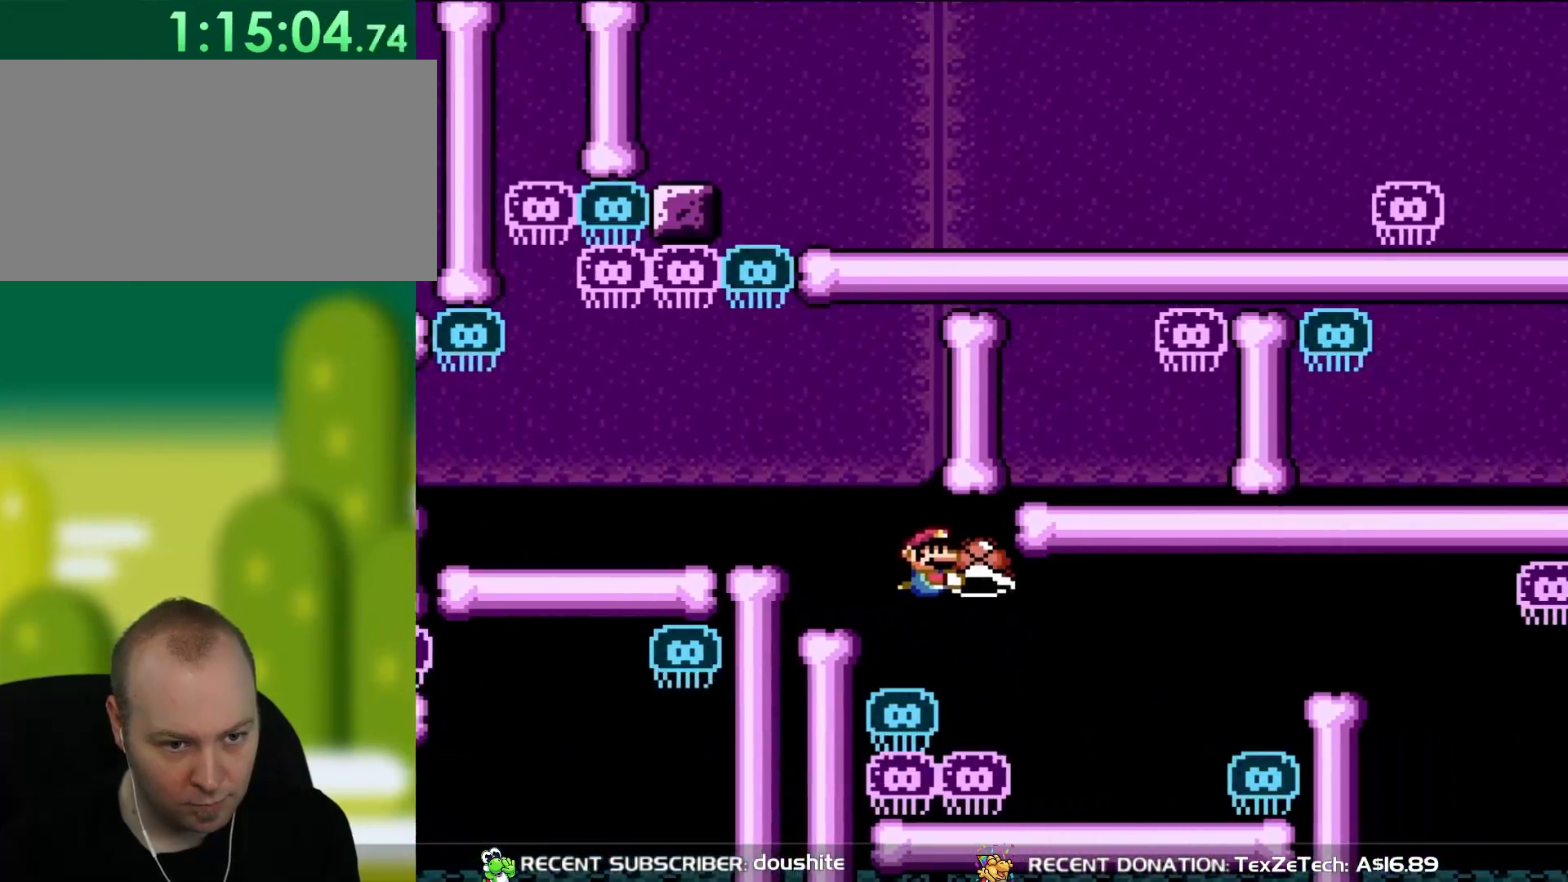
{"buttons": ["Y"], "events": [[200, "DPAD_DOWN", "up"], [400, "DPAD_RIGHT", "up"]]}
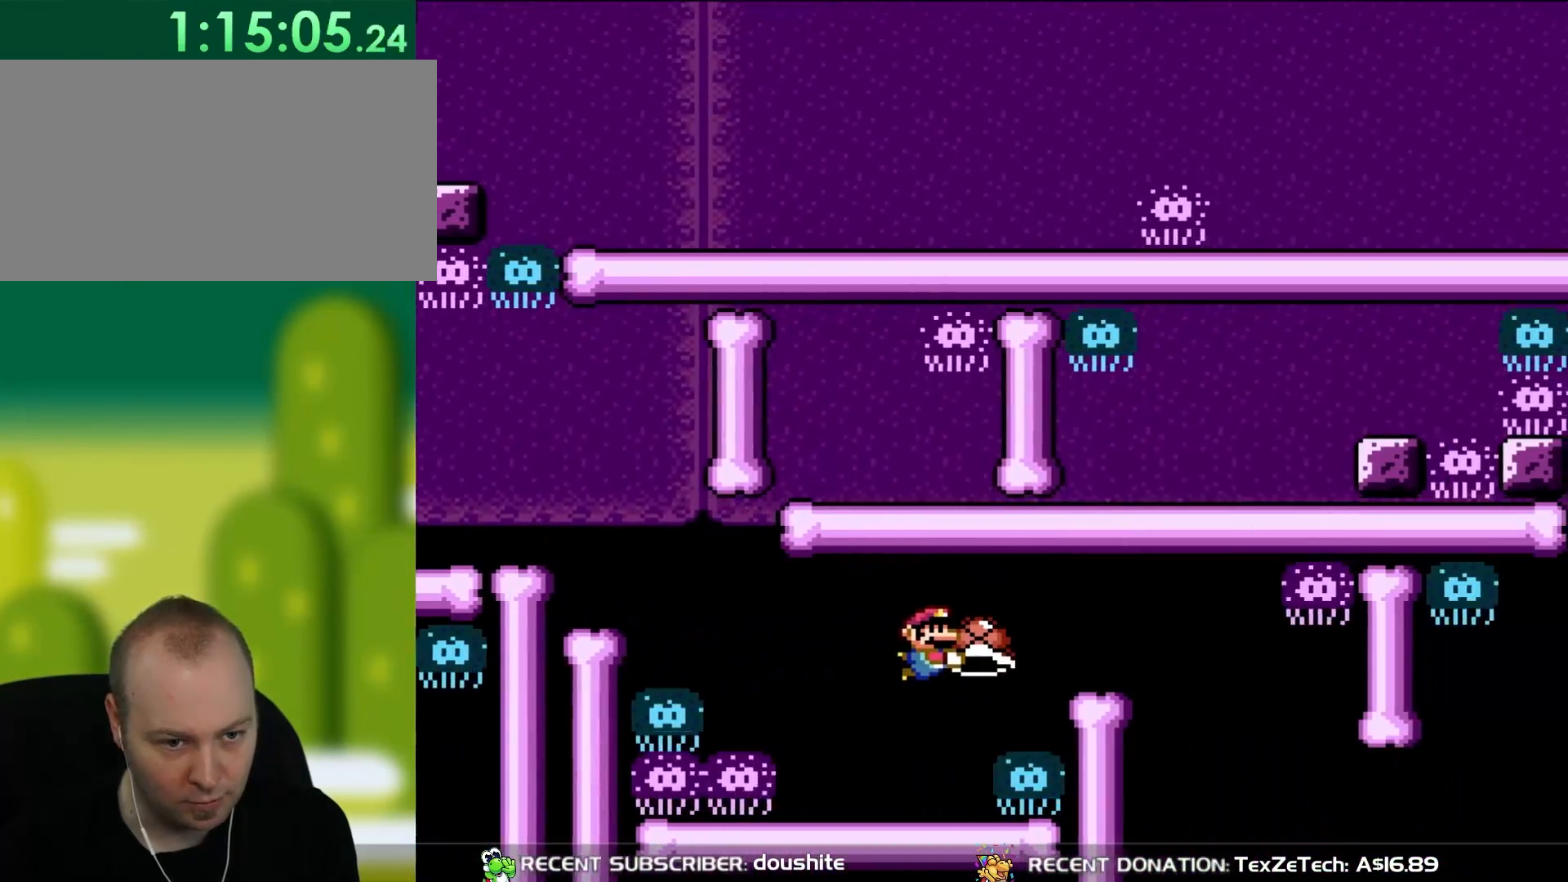
{"buttons": ["Y", "DPAD_RIGHT"], "events": [[267, "DPAD_RIGHT", "down"]]}